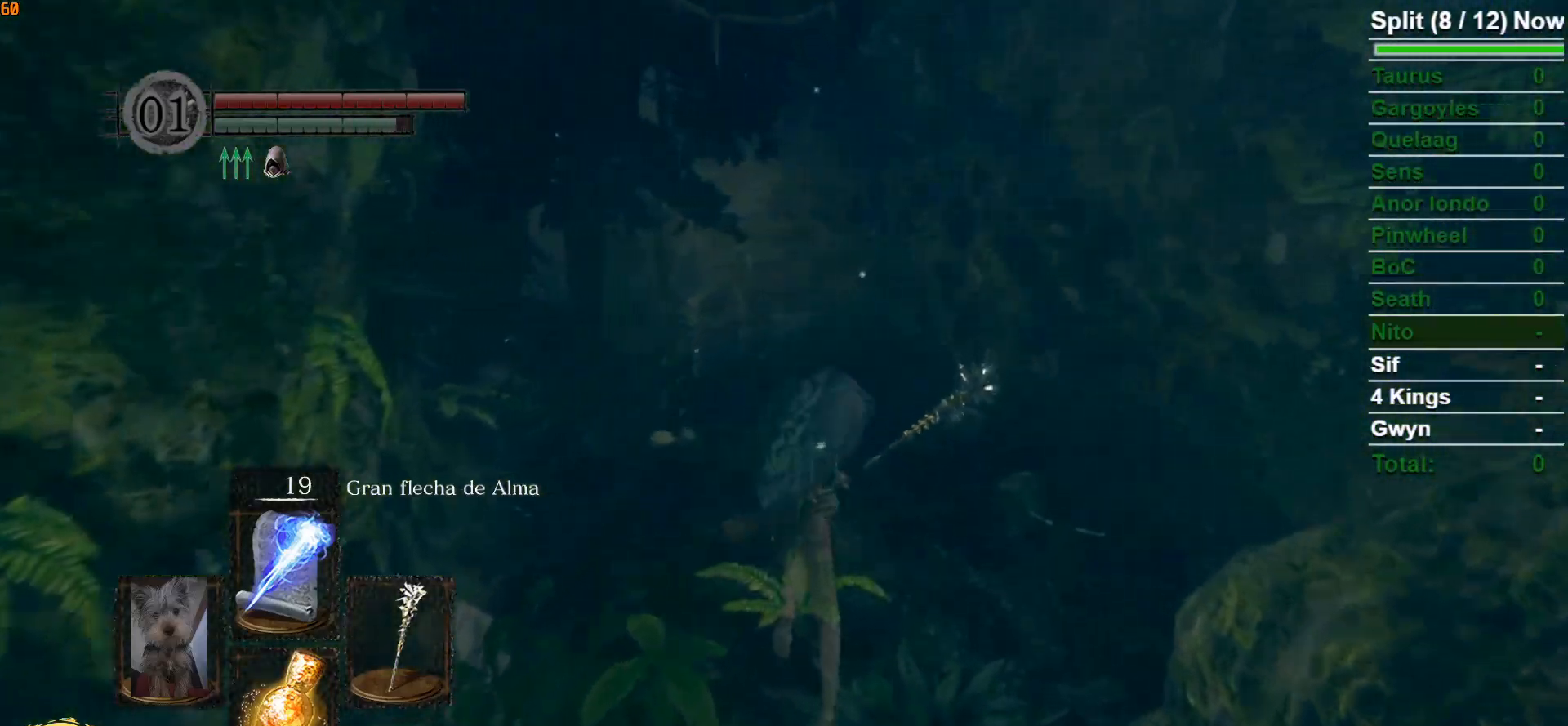
Gameplay with a controller (Xbox layout); each line is a JSON object with the inputs held at the frame after it. "events" lists button and stick changes between this image and that frame as [ms after this image, input, new state], when the widget could be followed in between.
{"buttons": ["B"], "left_stick": "up", "right_stick": "center", "events": [[117, "right_stick", "left"], [283, "right_stick", "center"]]}
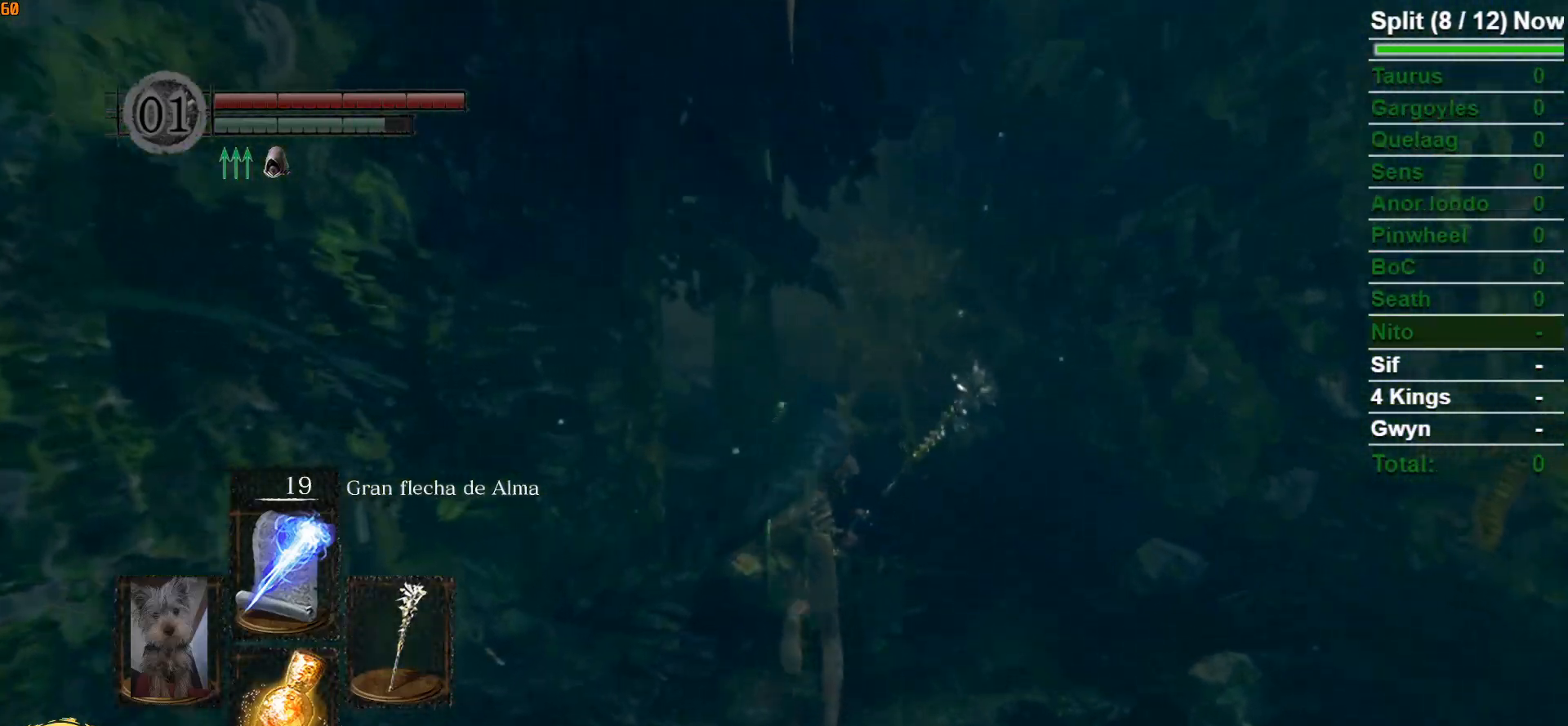
{"buttons": ["B"], "left_stick": "up", "right_stick": "center", "events": [[267, "right_stick", "down"], [433, "right_stick", "center"]]}
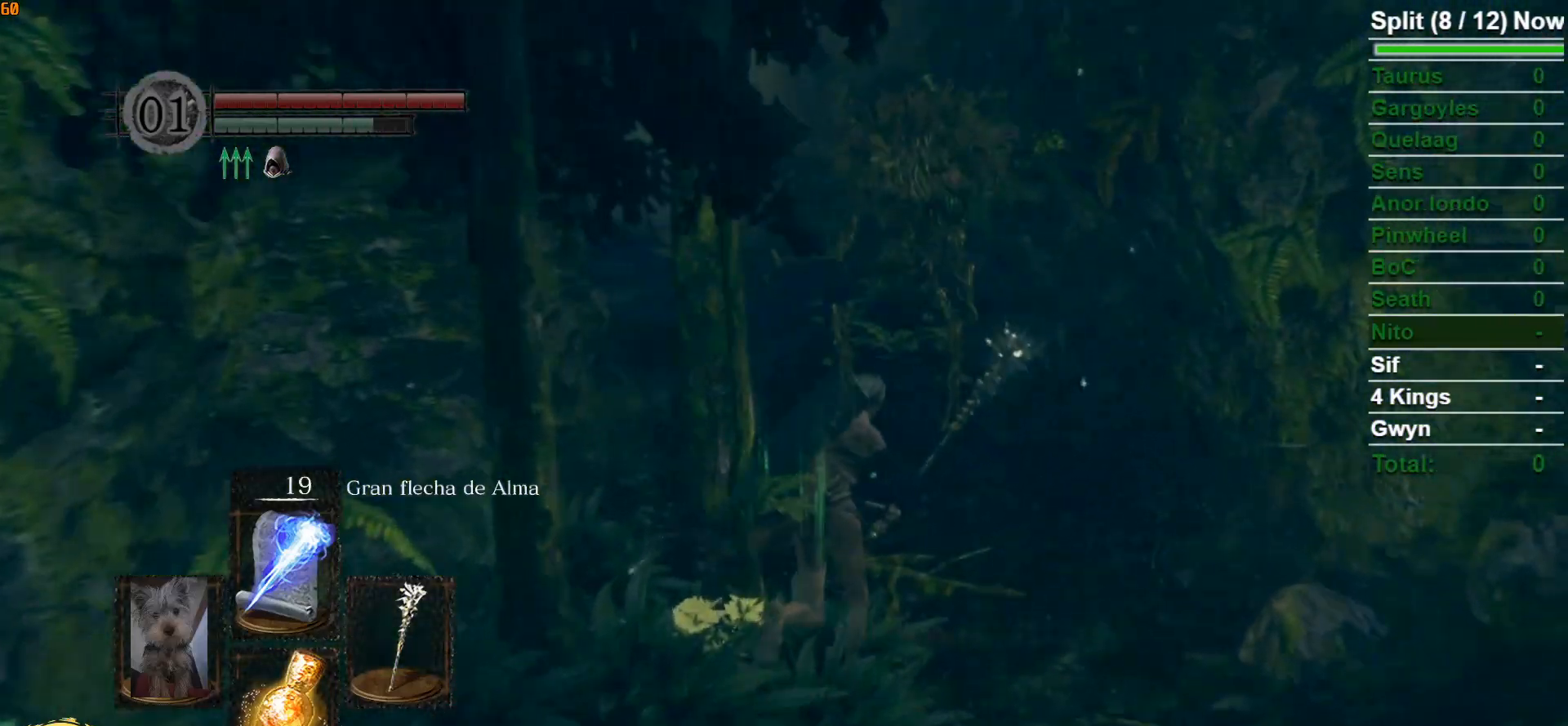
{"buttons": ["B"], "left_stick": "up-right", "right_stick": "center", "events": [[217, "left_stick", "up-right"]]}
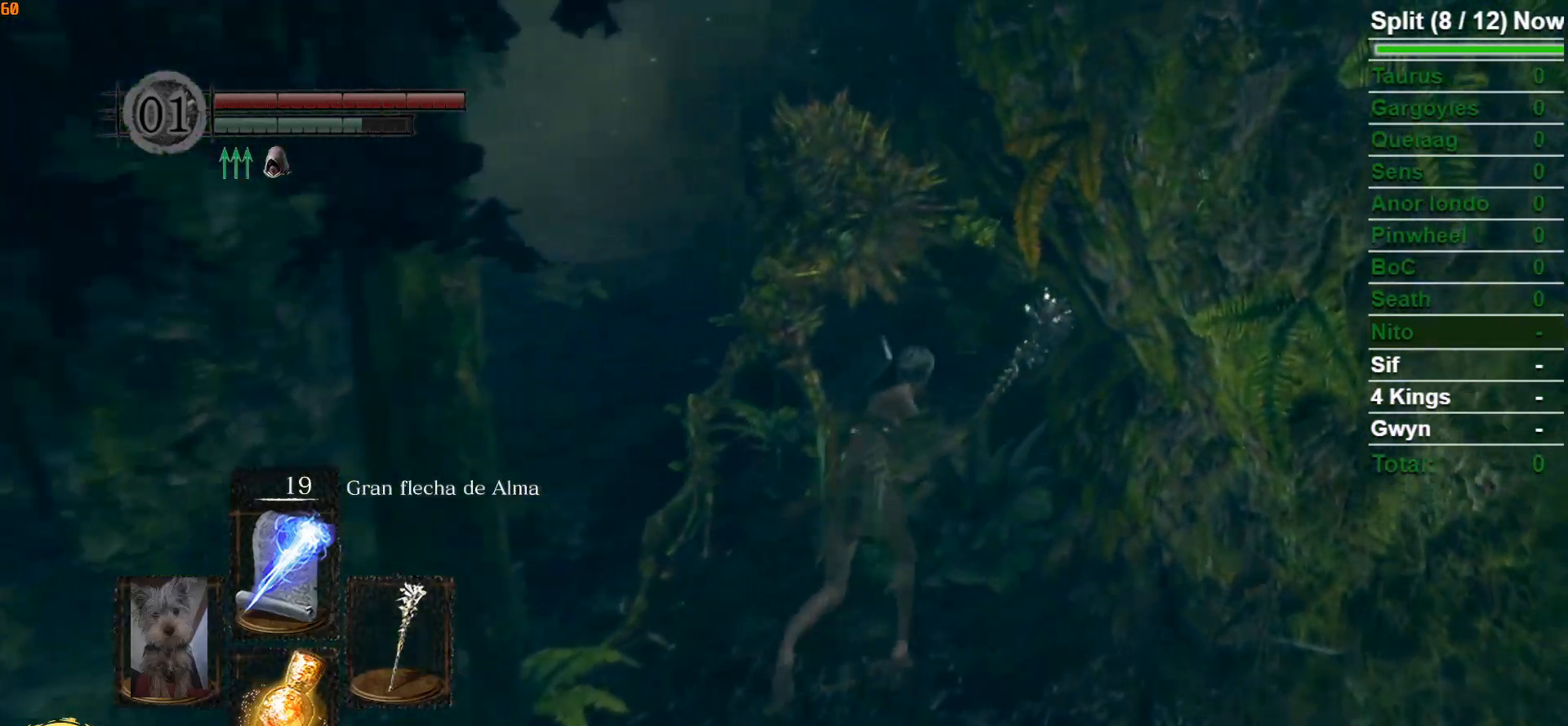
{"buttons": [], "left_stick": "up", "right_stick": "center", "events": [[50, "left_stick", "up"], [83, "B", "up"], [250, "B", "down"], [350, "B", "up"]]}
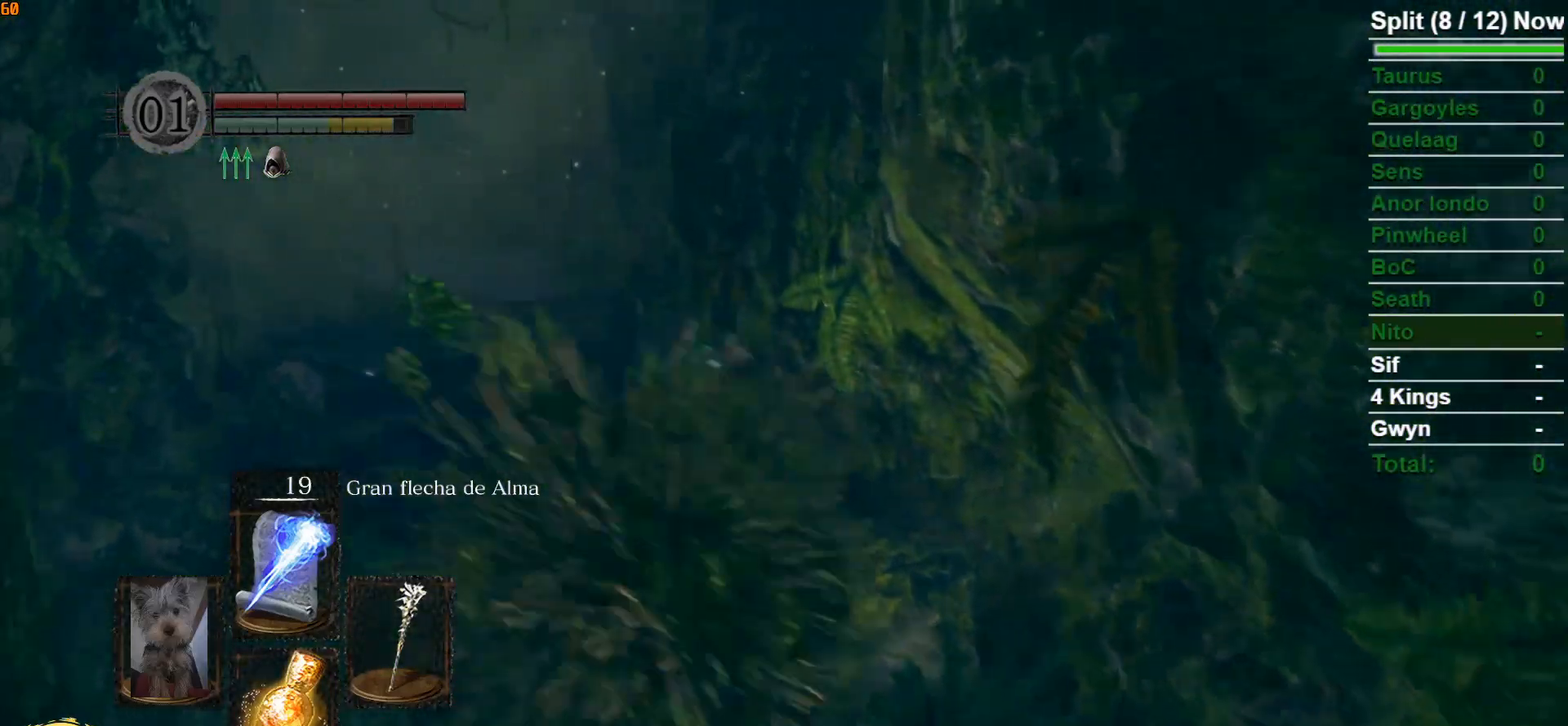
{"buttons": ["B"], "left_stick": "up", "right_stick": "center", "events": [[317, "B", "down"]]}
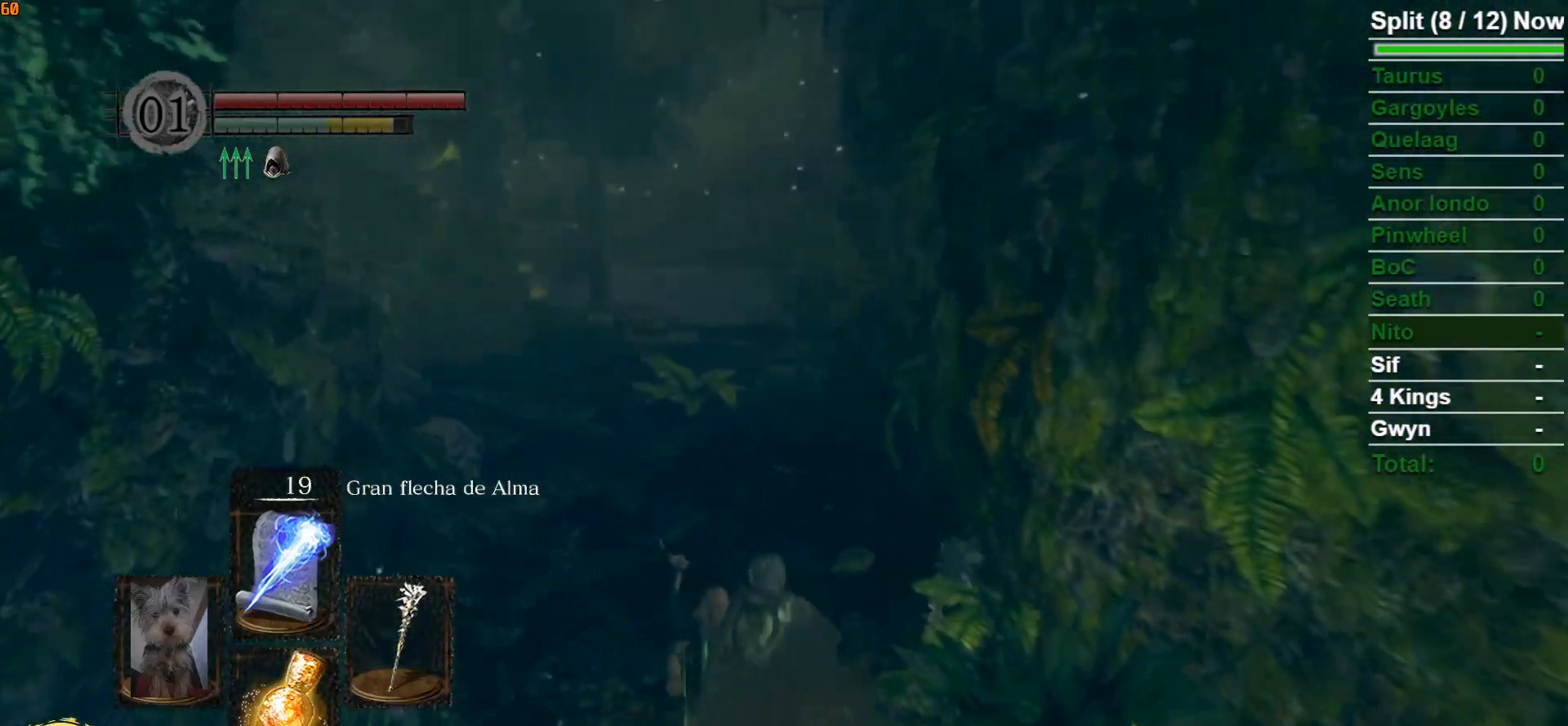
{"buttons": ["B"], "left_stick": "up", "right_stick": "center", "events": []}
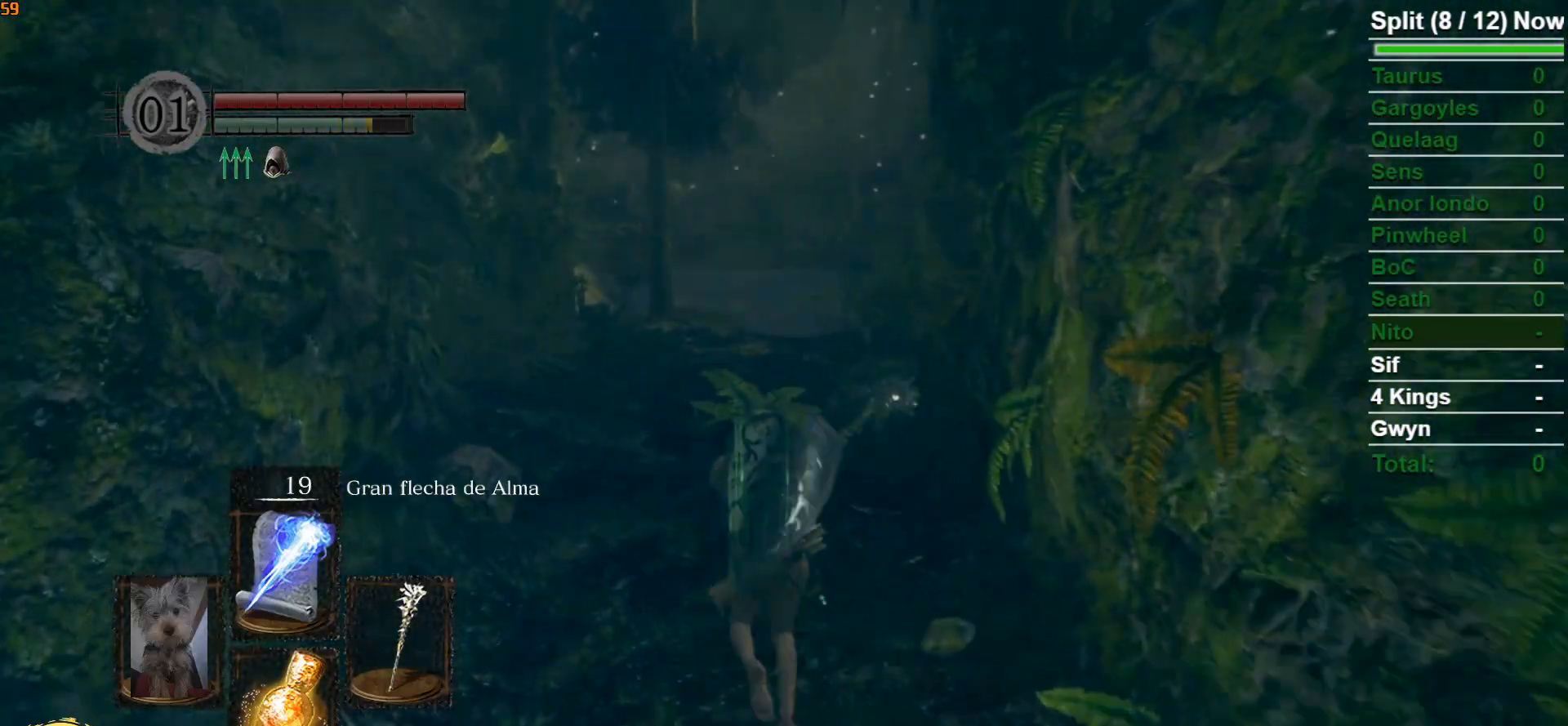
{"buttons": ["B"], "left_stick": "up", "right_stick": "center", "events": []}
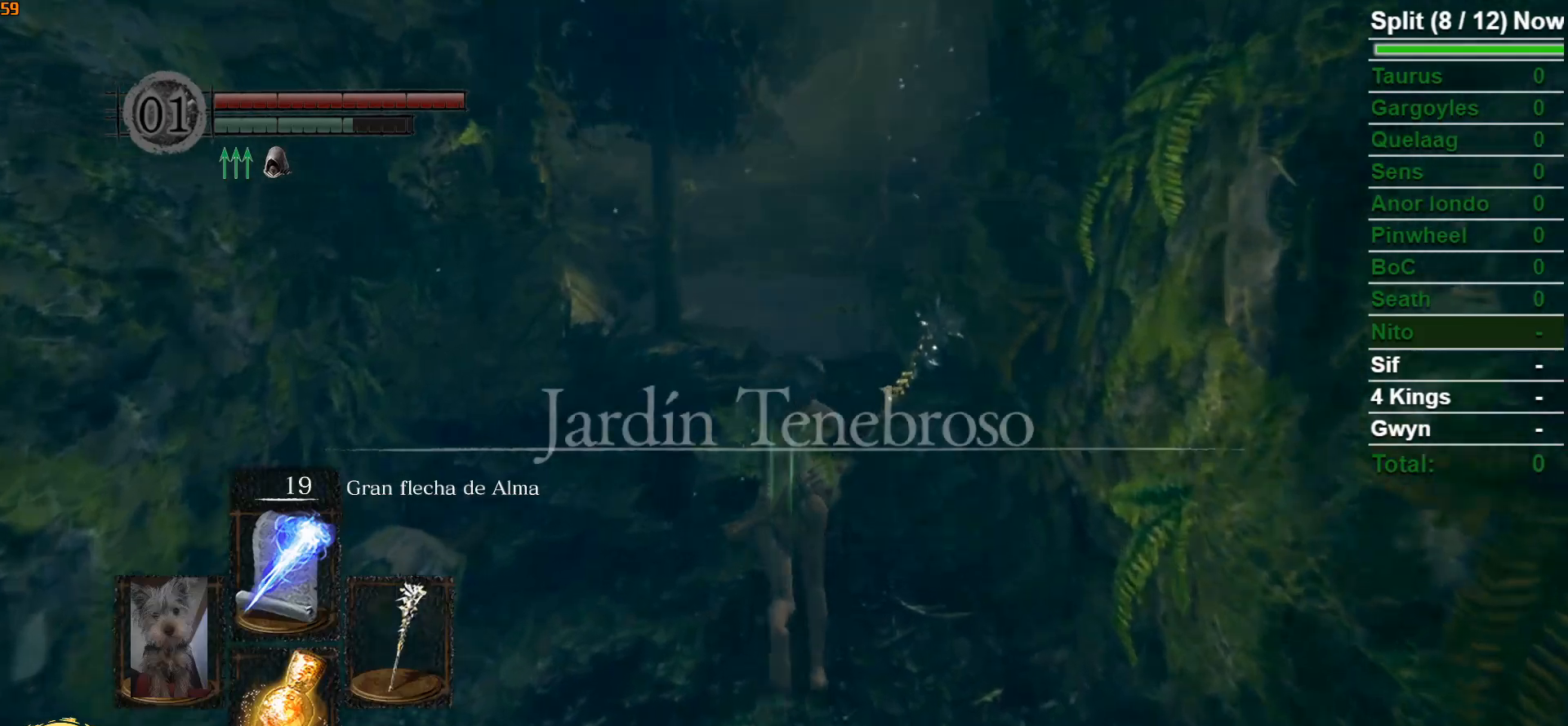
{"buttons": ["B"], "left_stick": "up", "right_stick": "center", "events": []}
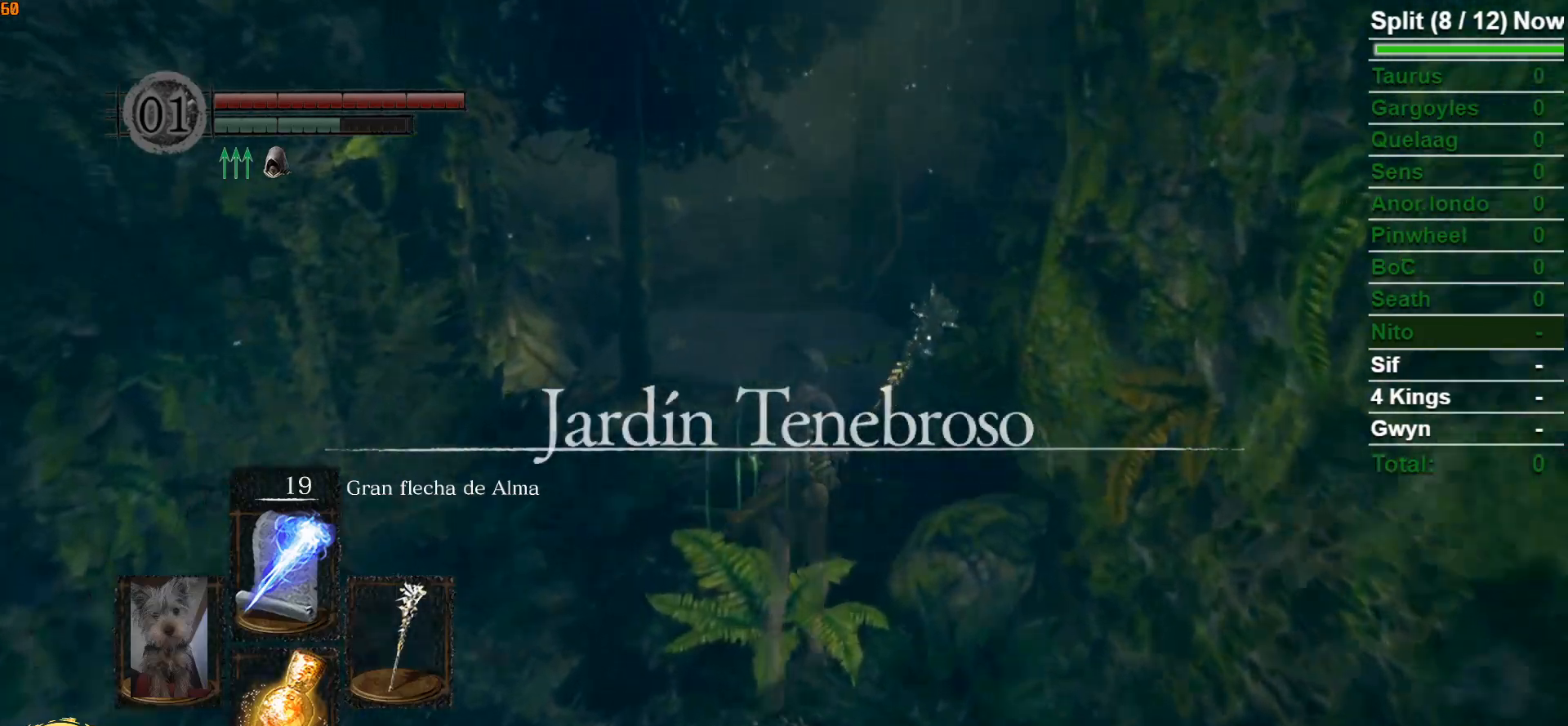
{"buttons": ["B"], "left_stick": "up", "right_stick": "center", "events": []}
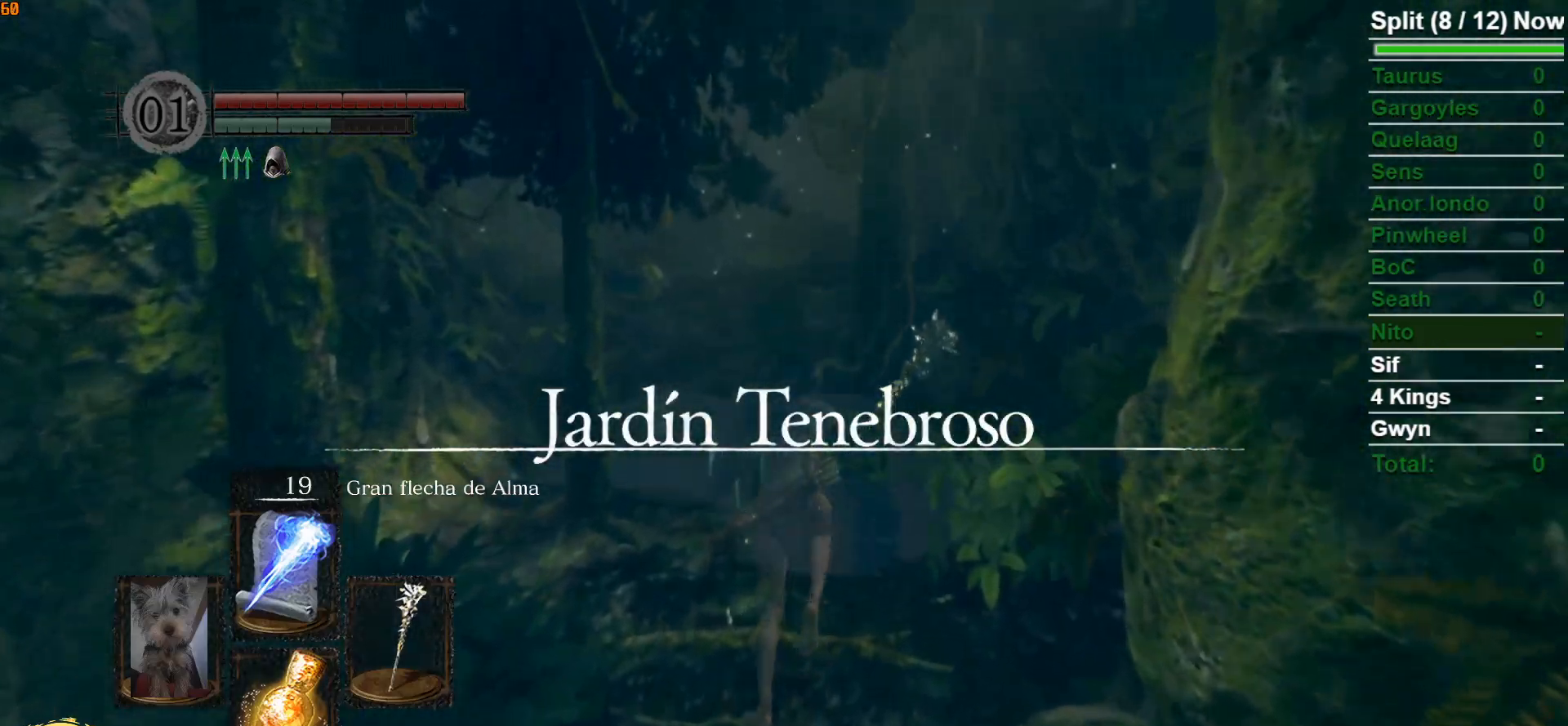
{"buttons": ["B"], "left_stick": "up", "right_stick": "center", "events": []}
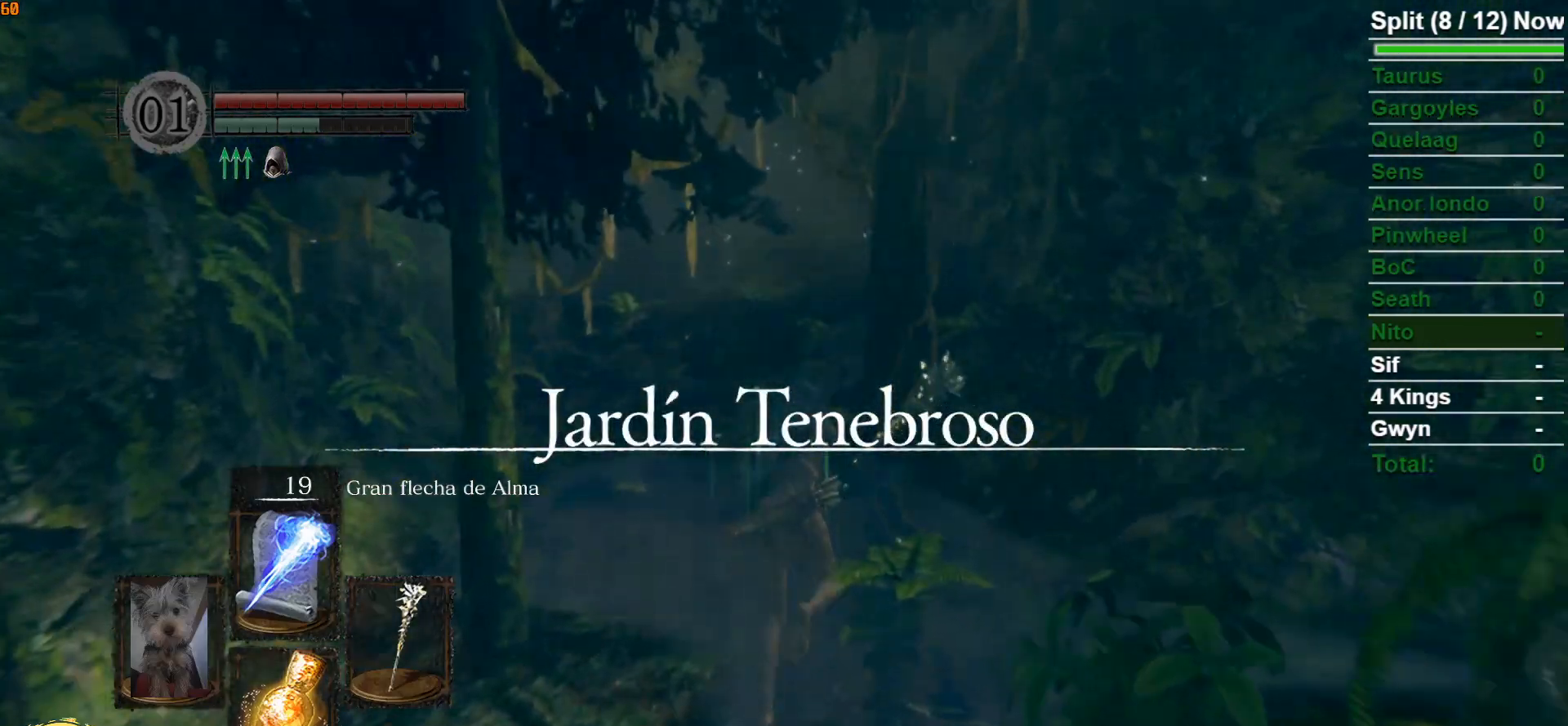
{"buttons": ["B"], "left_stick": "up", "right_stick": "center", "events": []}
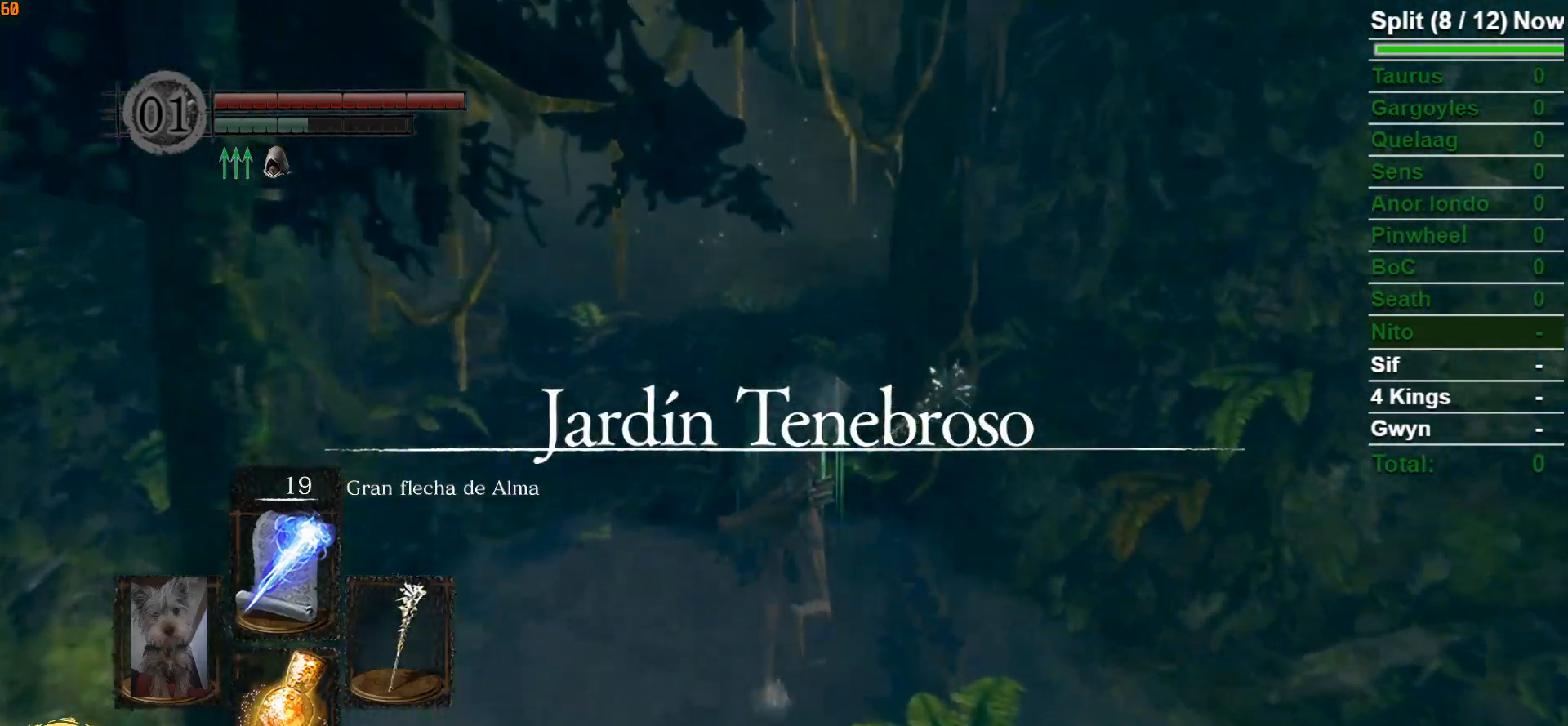
{"buttons": ["B"], "left_stick": "up", "right_stick": "center", "events": [[317, "right_stick", "down-right"], [500, "right_stick", "center"]]}
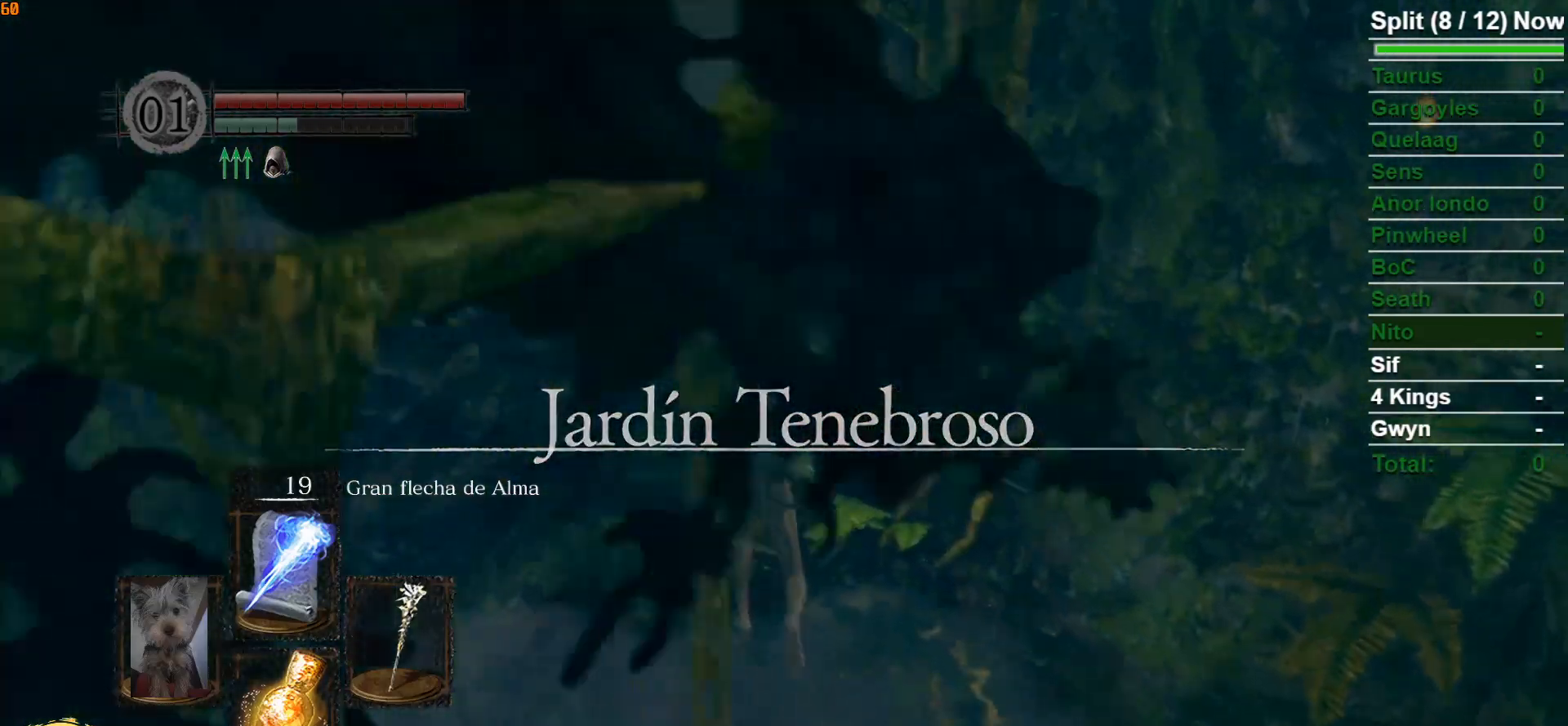
{"buttons": ["B"], "left_stick": "up", "right_stick": "center", "events": [[217, "right_stick", "down-right"], [350, "right_stick", "center"]]}
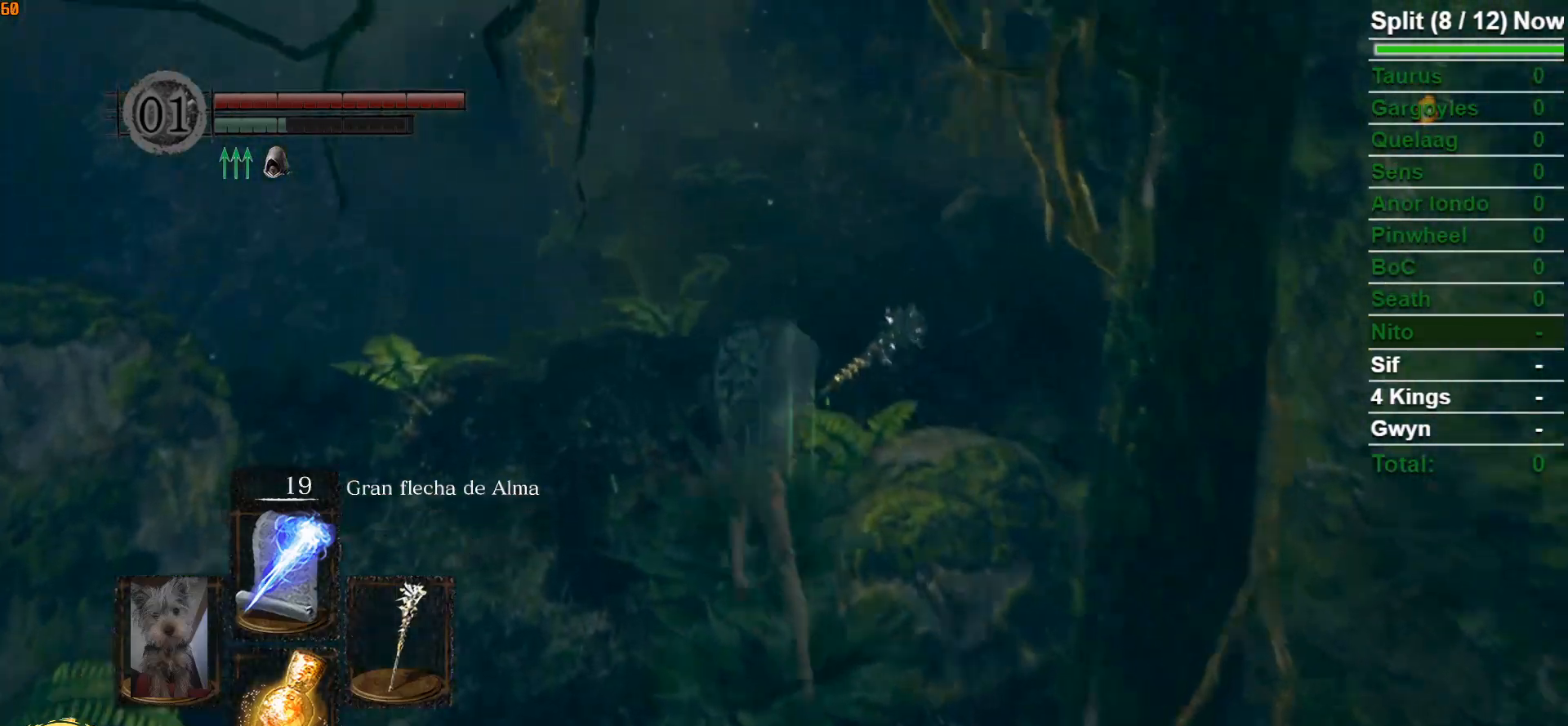
{"buttons": [], "left_stick": "up", "right_stick": "up", "events": [[50, "right_stick", "down-right"], [183, "right_stick", "center"], [300, "B", "up"], [467, "right_stick", "up"]]}
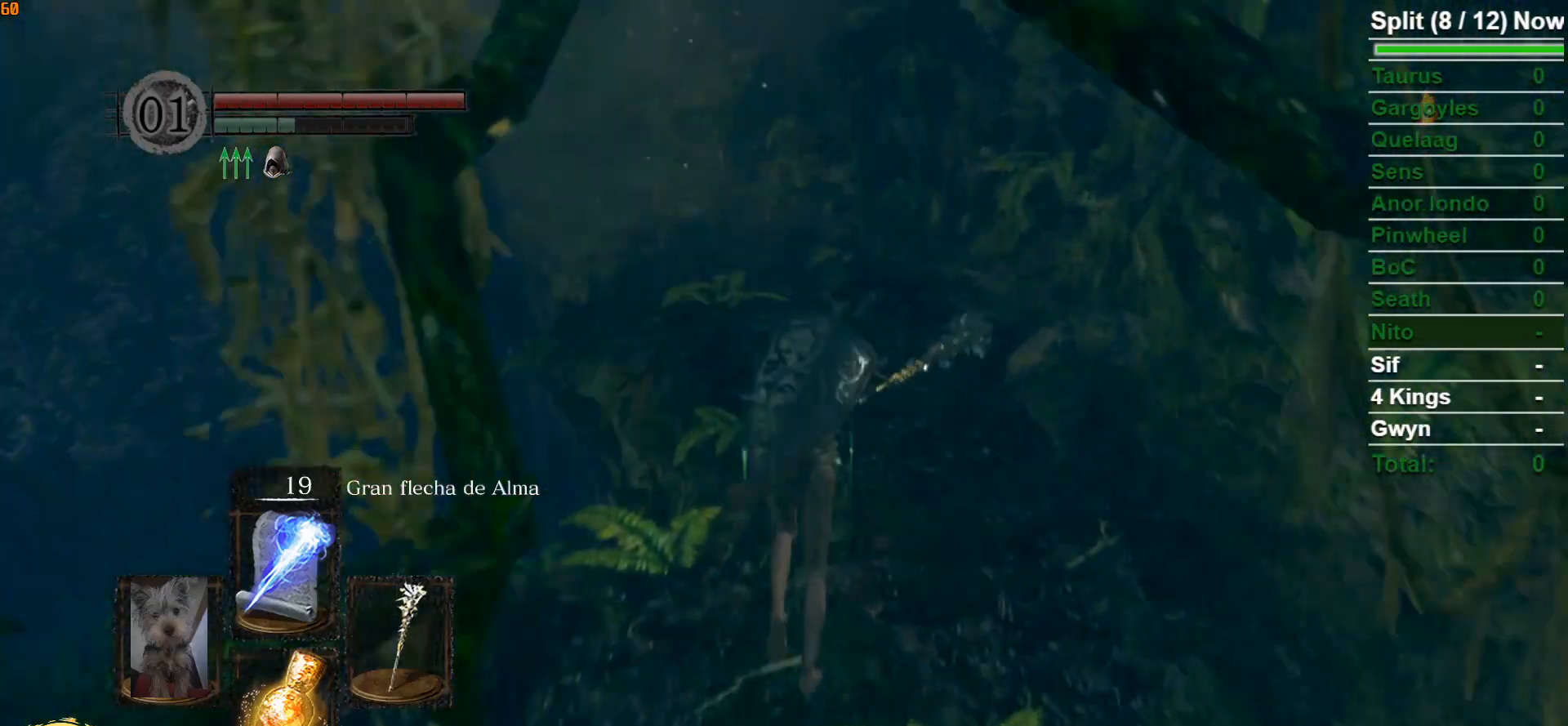
{"buttons": ["B"], "left_stick": "up", "right_stick": "center", "events": [[133, "right_stick", "center"], [267, "B", "down"]]}
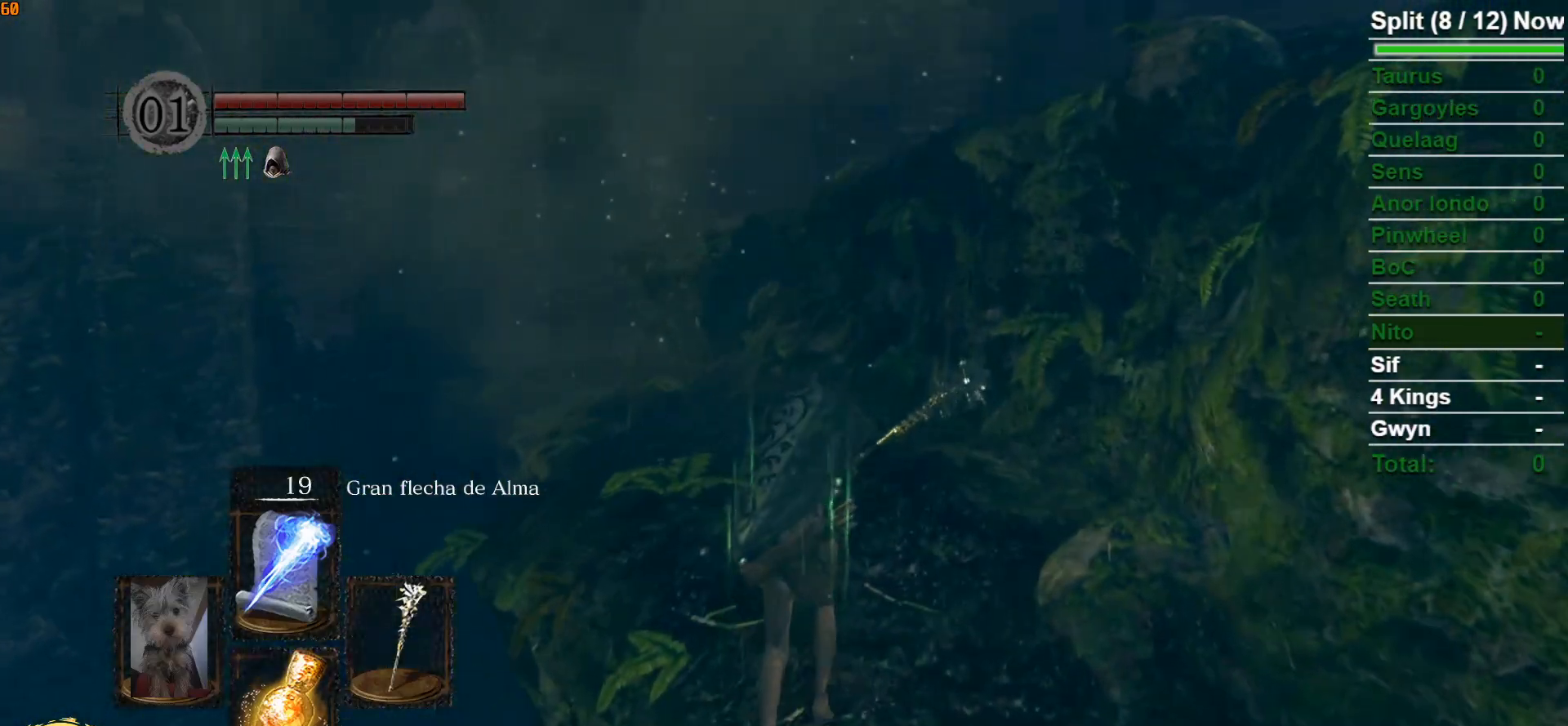
{"buttons": ["B"], "left_stick": "up", "right_stick": "left", "events": [[33, "right_stick", "down"], [217, "right_stick", "center"], [467, "right_stick", "left"]]}
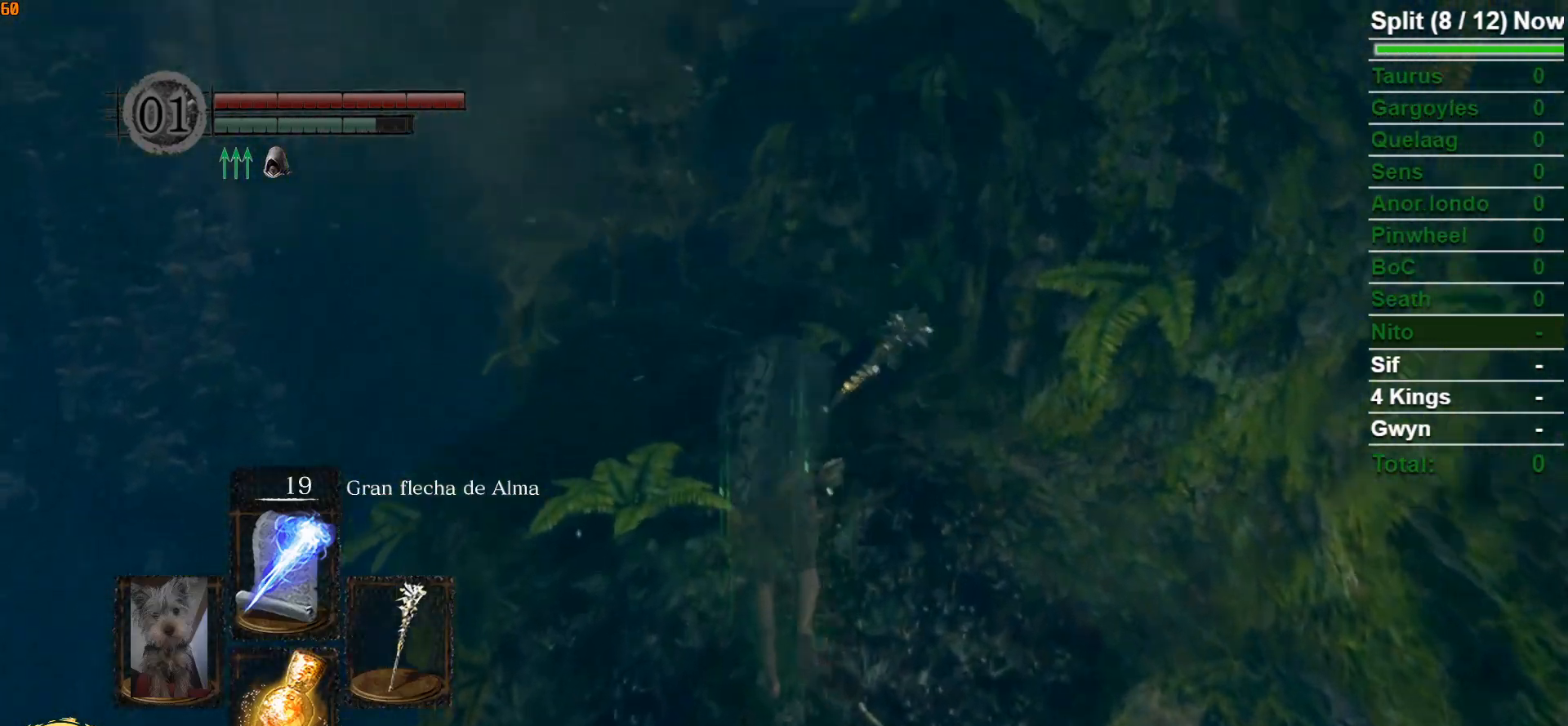
{"buttons": ["B"], "left_stick": "up", "right_stick": "down-left", "events": [[67, "right_stick", "center"], [433, "right_stick", "down-left"]]}
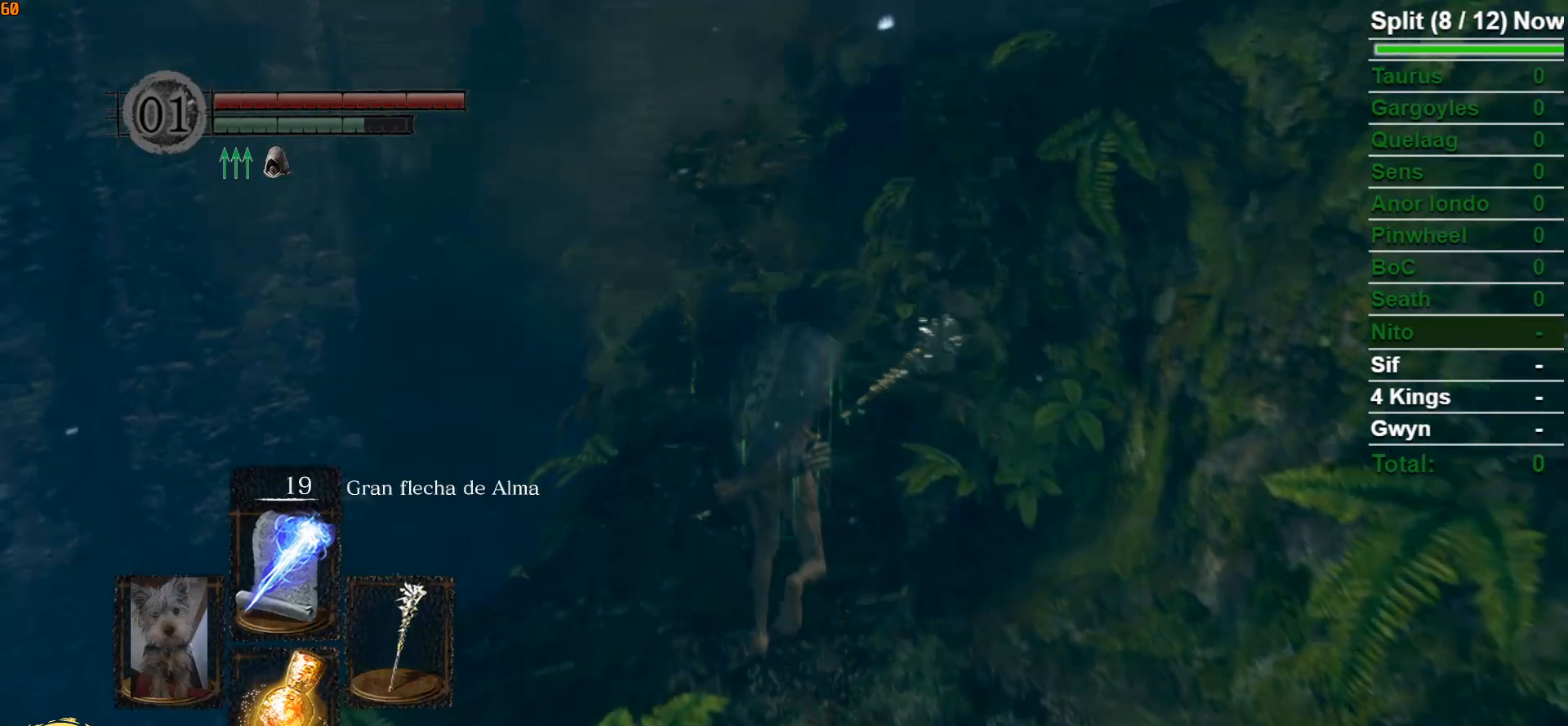
{"buttons": ["B"], "left_stick": "up", "right_stick": "center", "events": [[50, "right_stick", "center"], [300, "right_stick", "down"], [467, "right_stick", "center"]]}
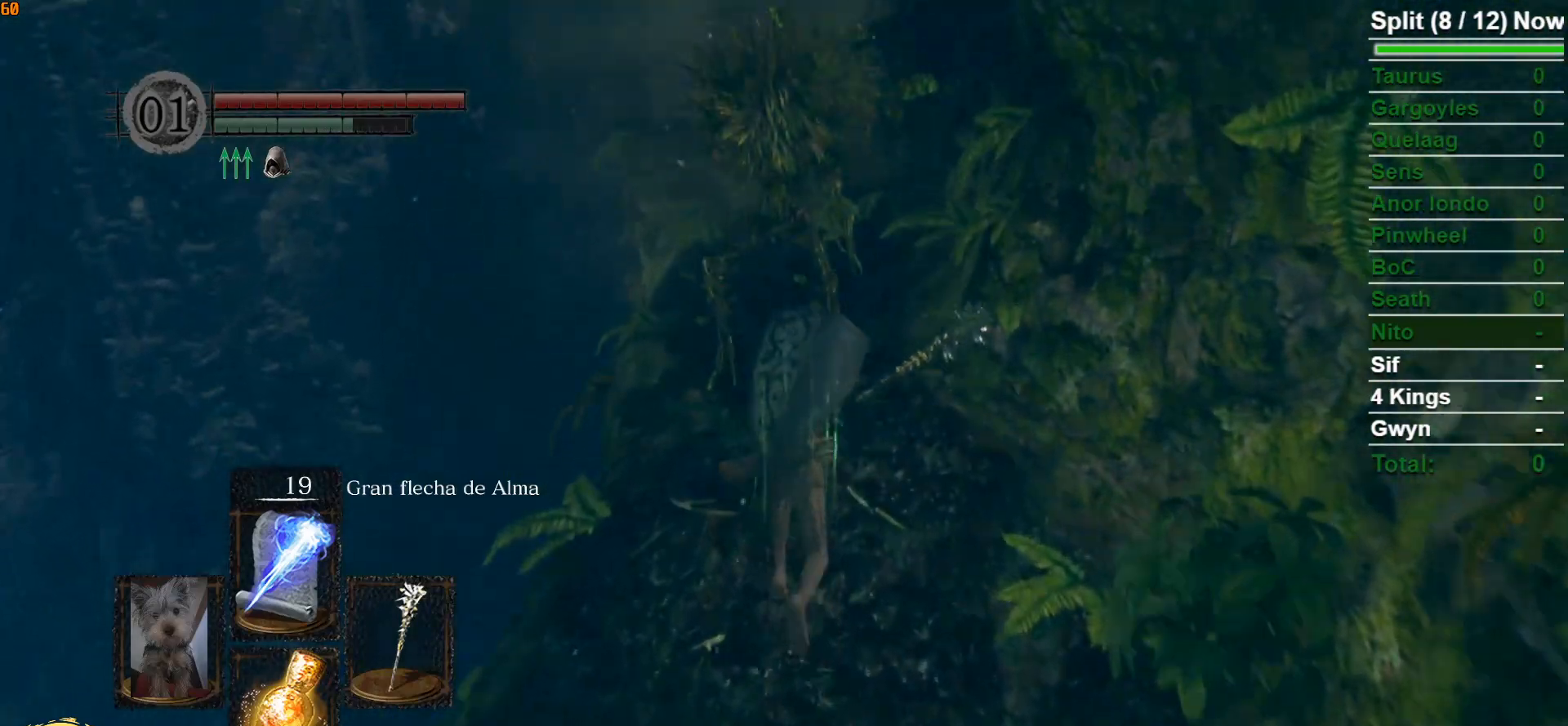
{"buttons": ["B"], "left_stick": "up", "right_stick": "center", "events": []}
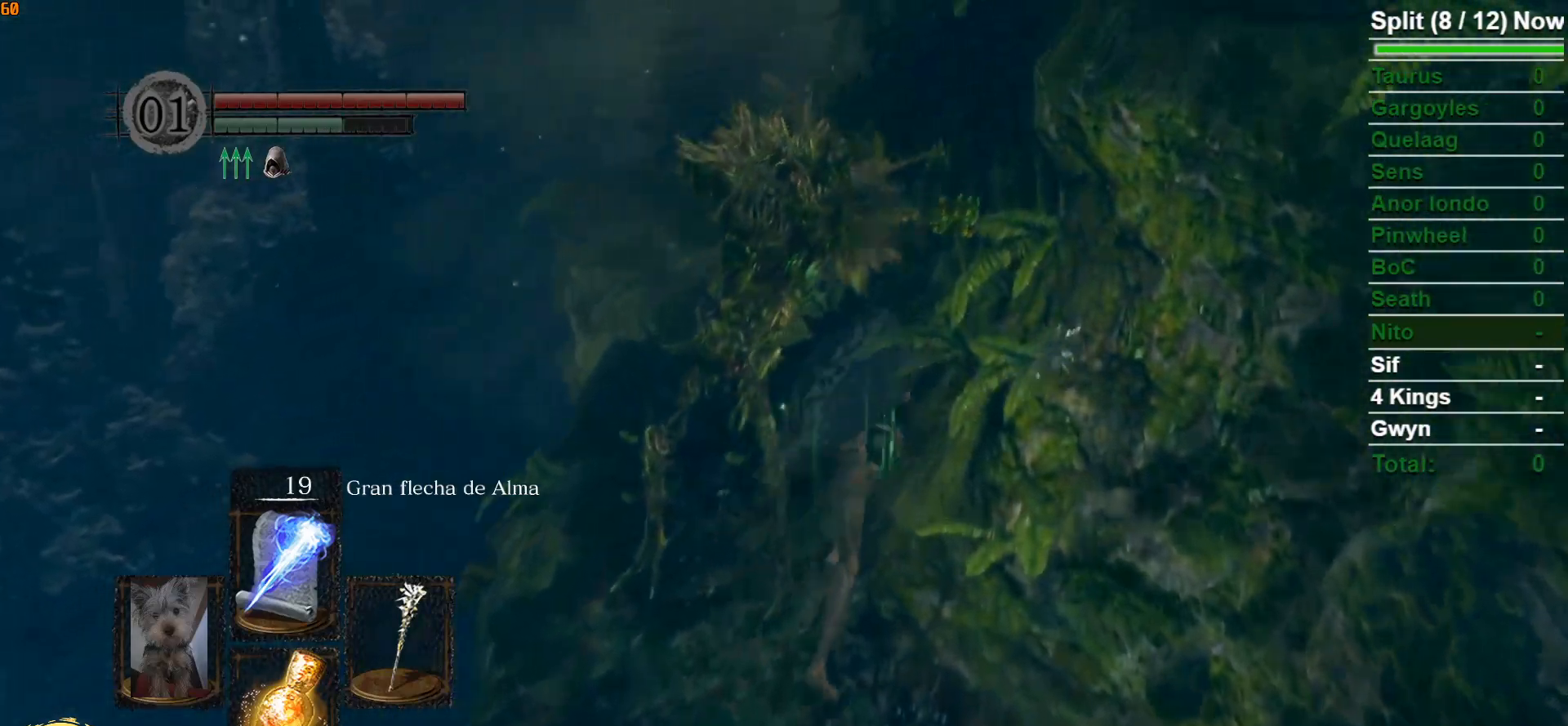
{"buttons": [], "left_stick": "up", "right_stick": "center", "events": [[250, "B", "up"]]}
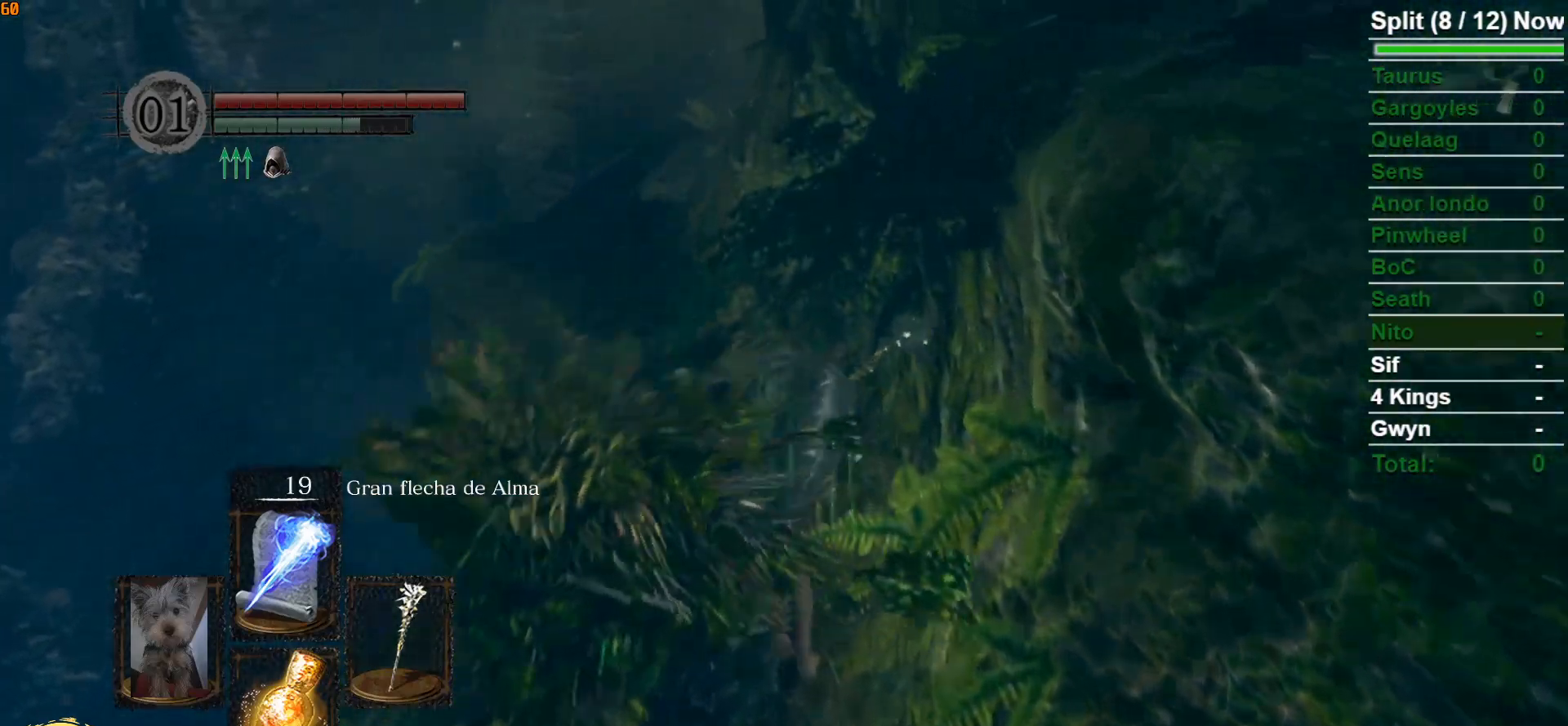
{"buttons": [], "left_stick": "up", "right_stick": "center", "events": [[17, "B", "down"], [133, "B", "up"]]}
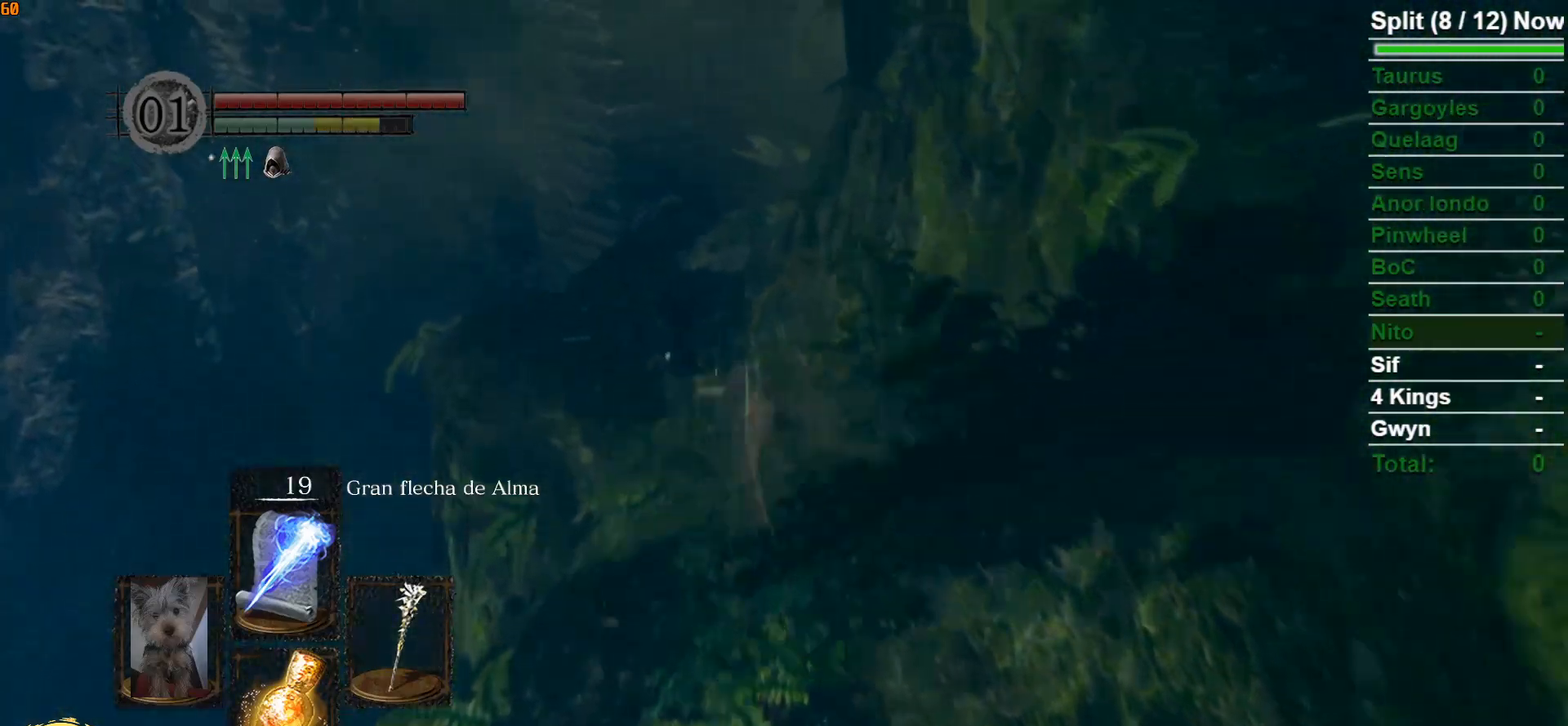
{"buttons": ["B"], "left_stick": "up-left", "right_stick": "center", "events": [[133, "right_stick", "right"], [200, "B", "down"], [400, "left_stick", "up-left"], [417, "right_stick", "center"]]}
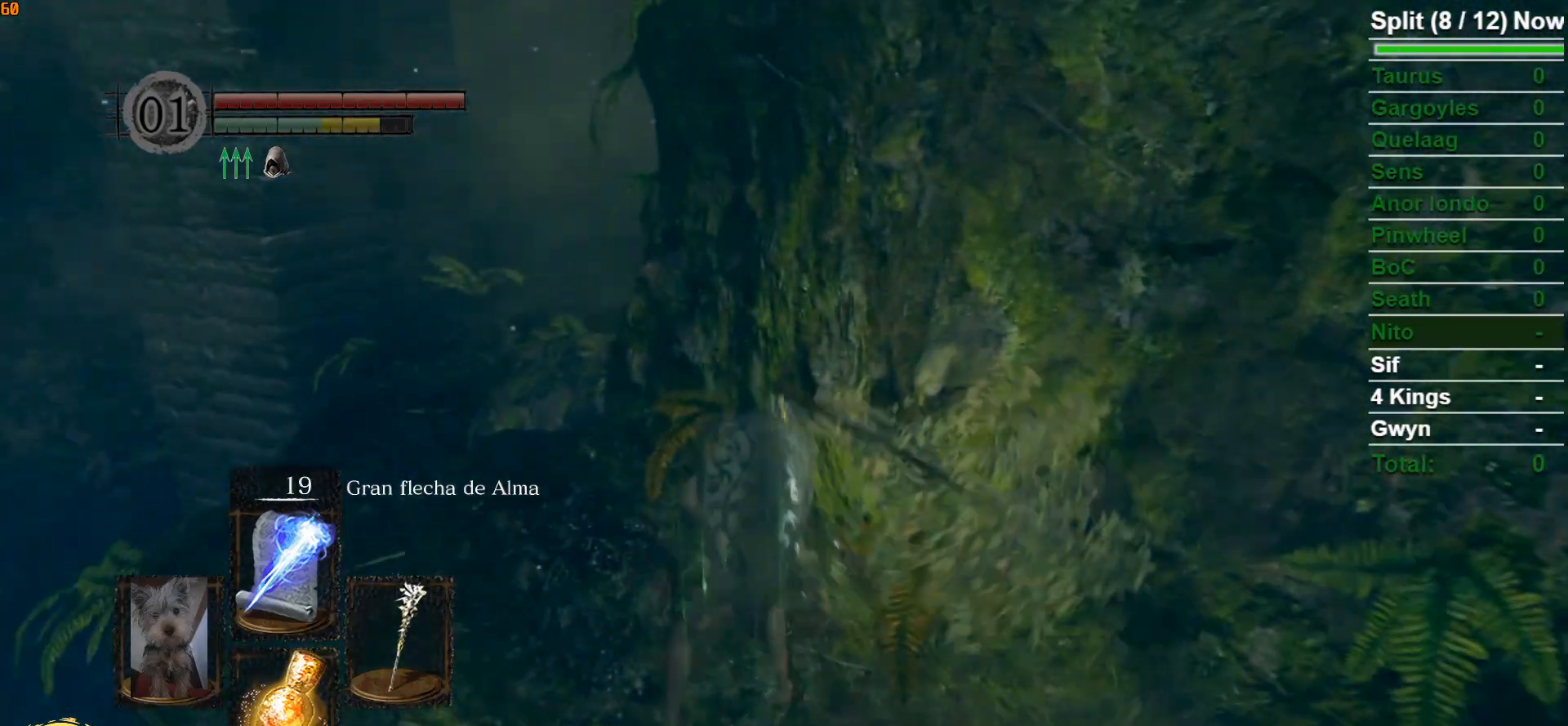
{"buttons": ["B"], "left_stick": "up-left", "right_stick": "center", "events": []}
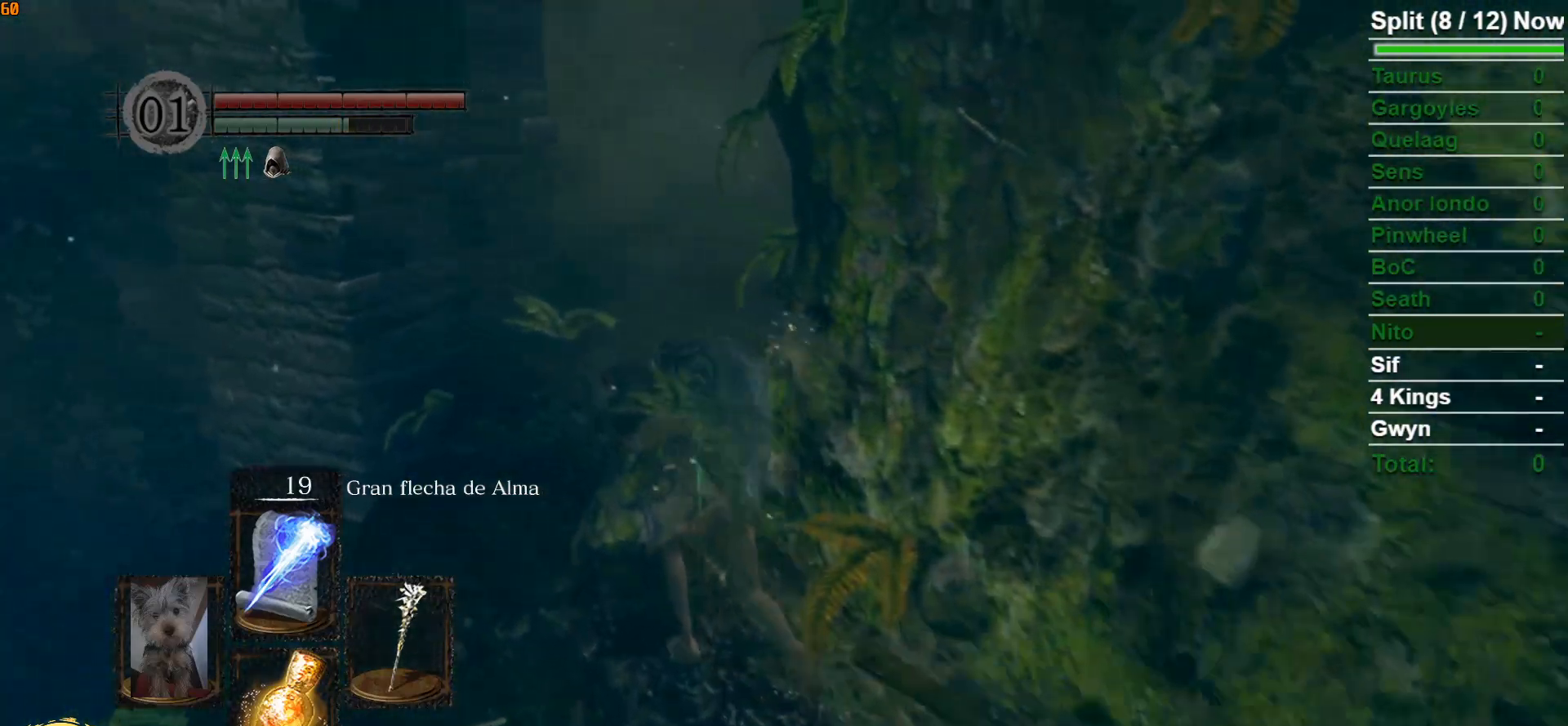
{"buttons": ["B"], "left_stick": "up-left", "right_stick": "right", "events": [[300, "right_stick", "right"]]}
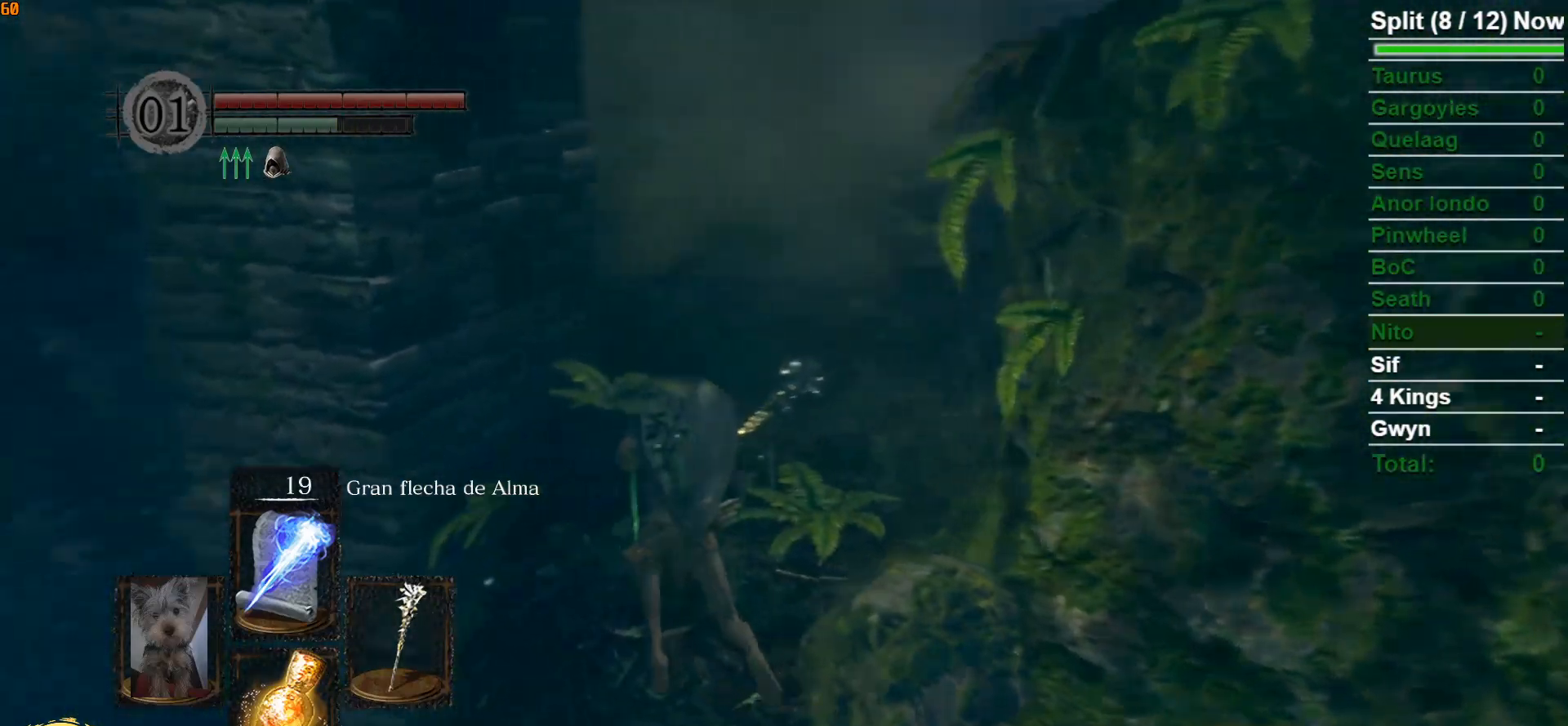
{"buttons": ["B"], "left_stick": "up", "right_stick": "center", "events": [[50, "left_stick", "up"], [167, "right_stick", "center"]]}
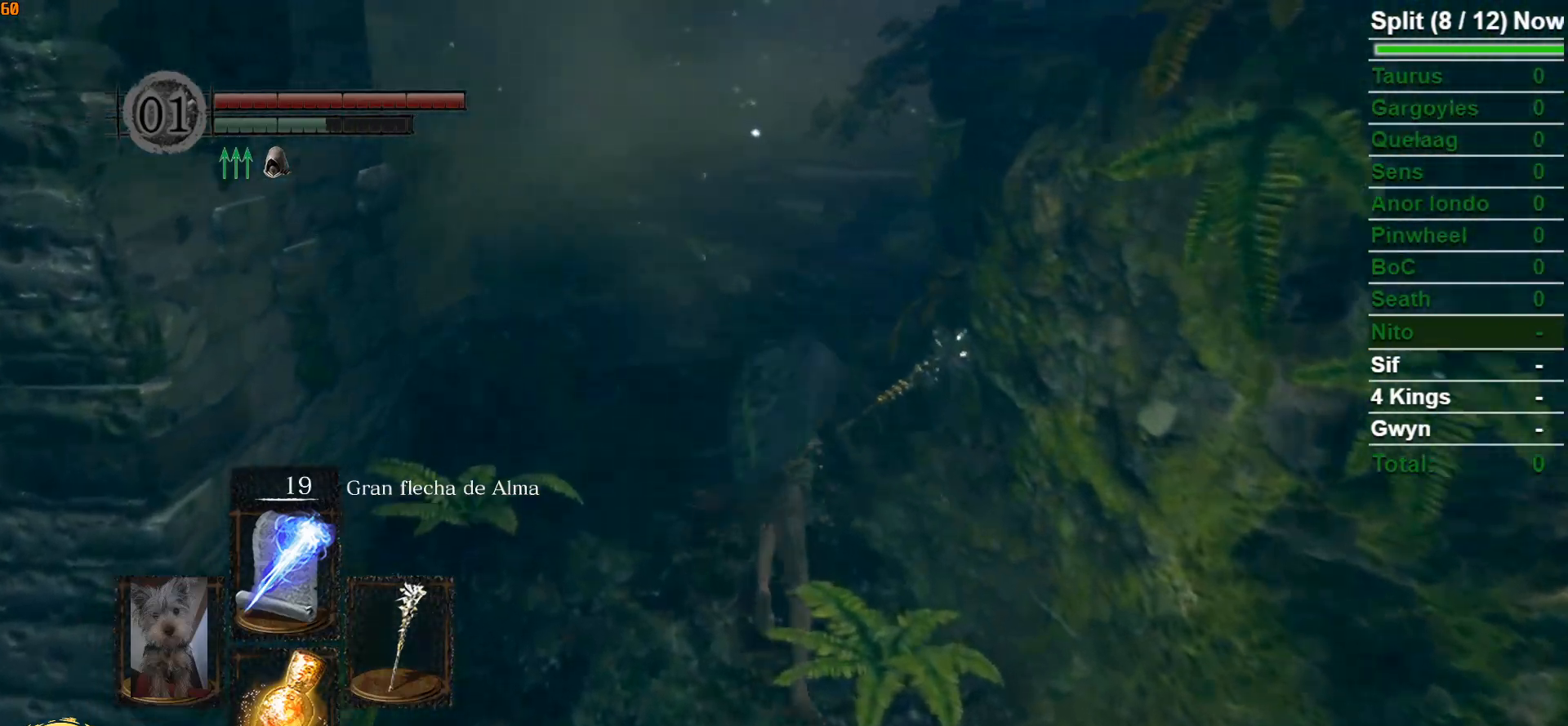
{"buttons": ["B"], "left_stick": "up", "right_stick": "center", "events": []}
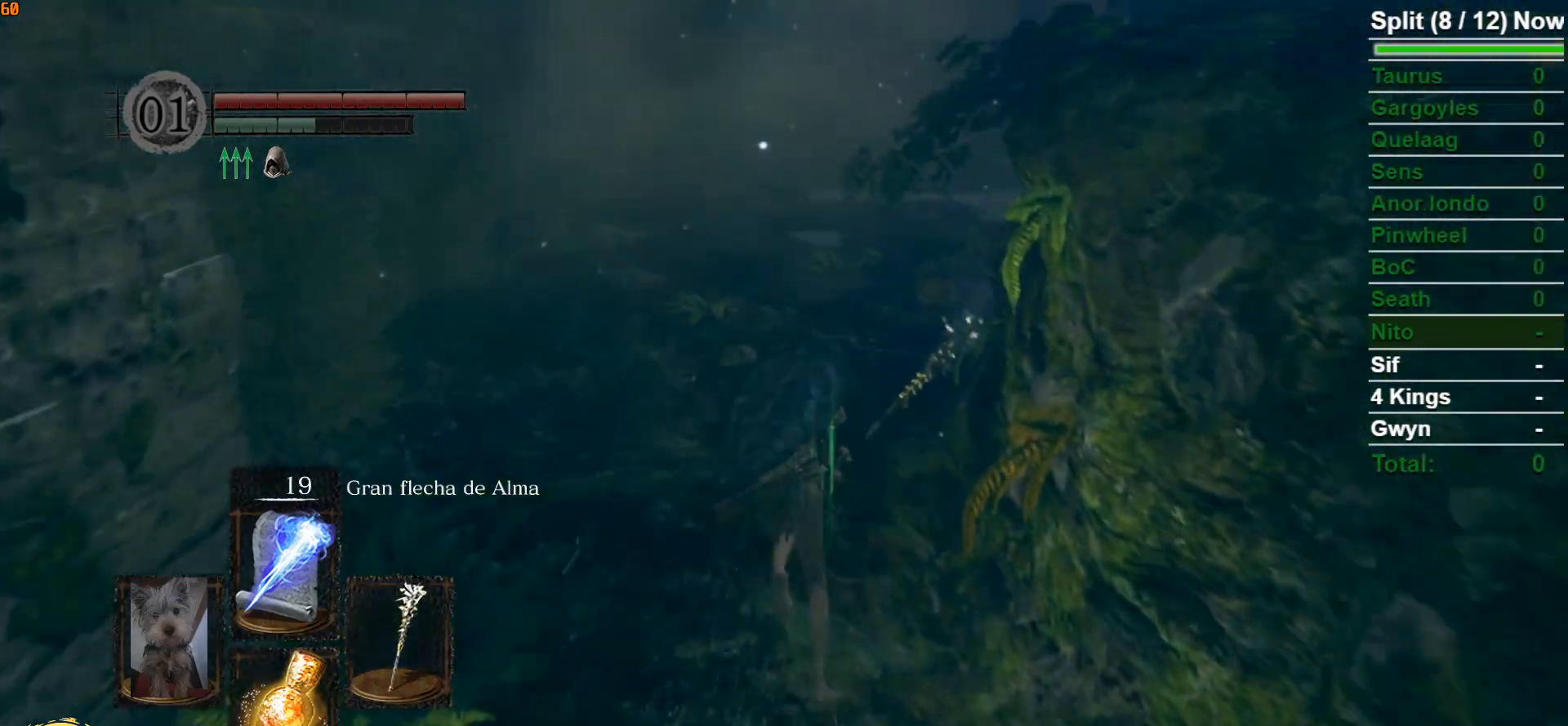
{"buttons": ["B"], "left_stick": "up", "right_stick": "right", "events": [[500, "right_stick", "right"]]}
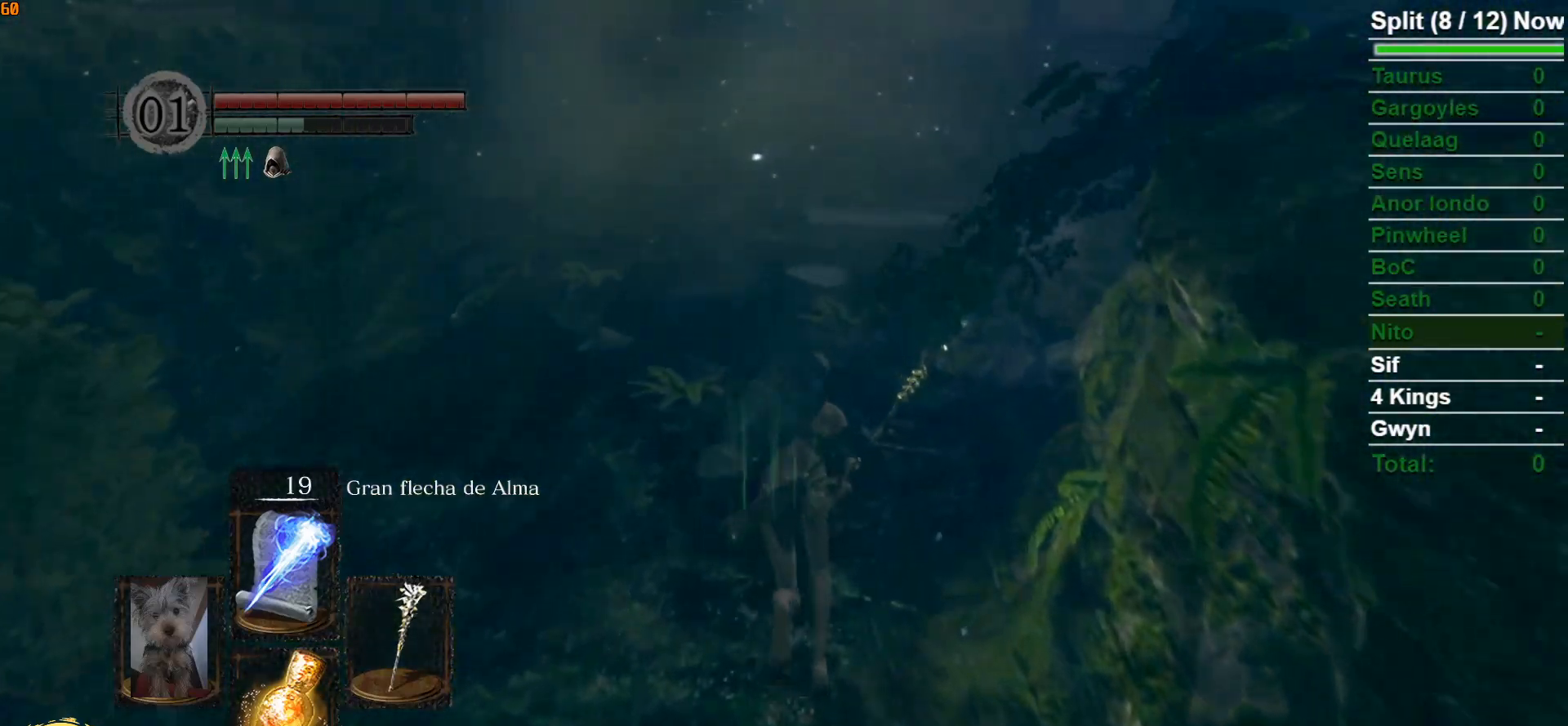
{"buttons": [], "left_stick": "up", "right_stick": "center", "events": [[150, "right_stick", "center"], [167, "B", "up"]]}
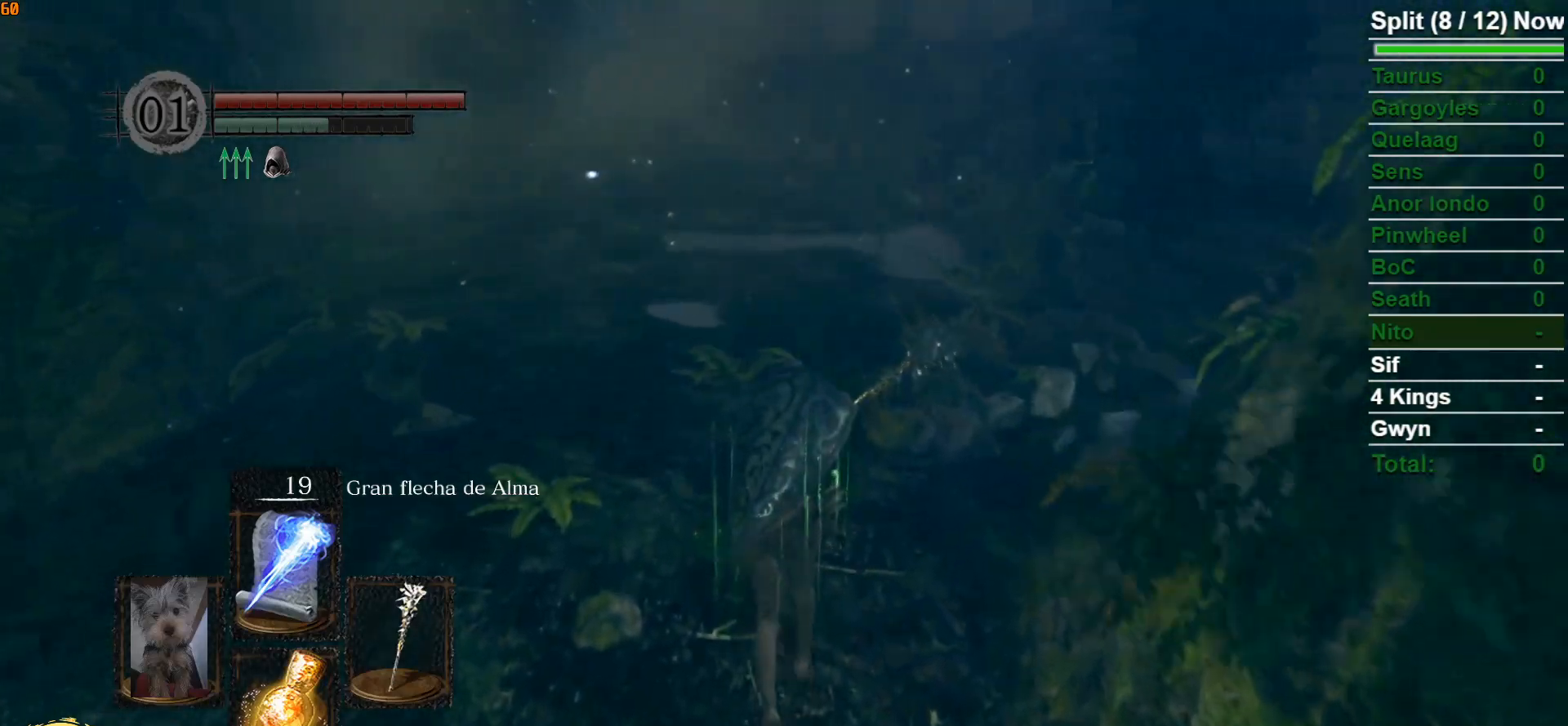
{"buttons": [], "left_stick": "up", "right_stick": "center", "events": []}
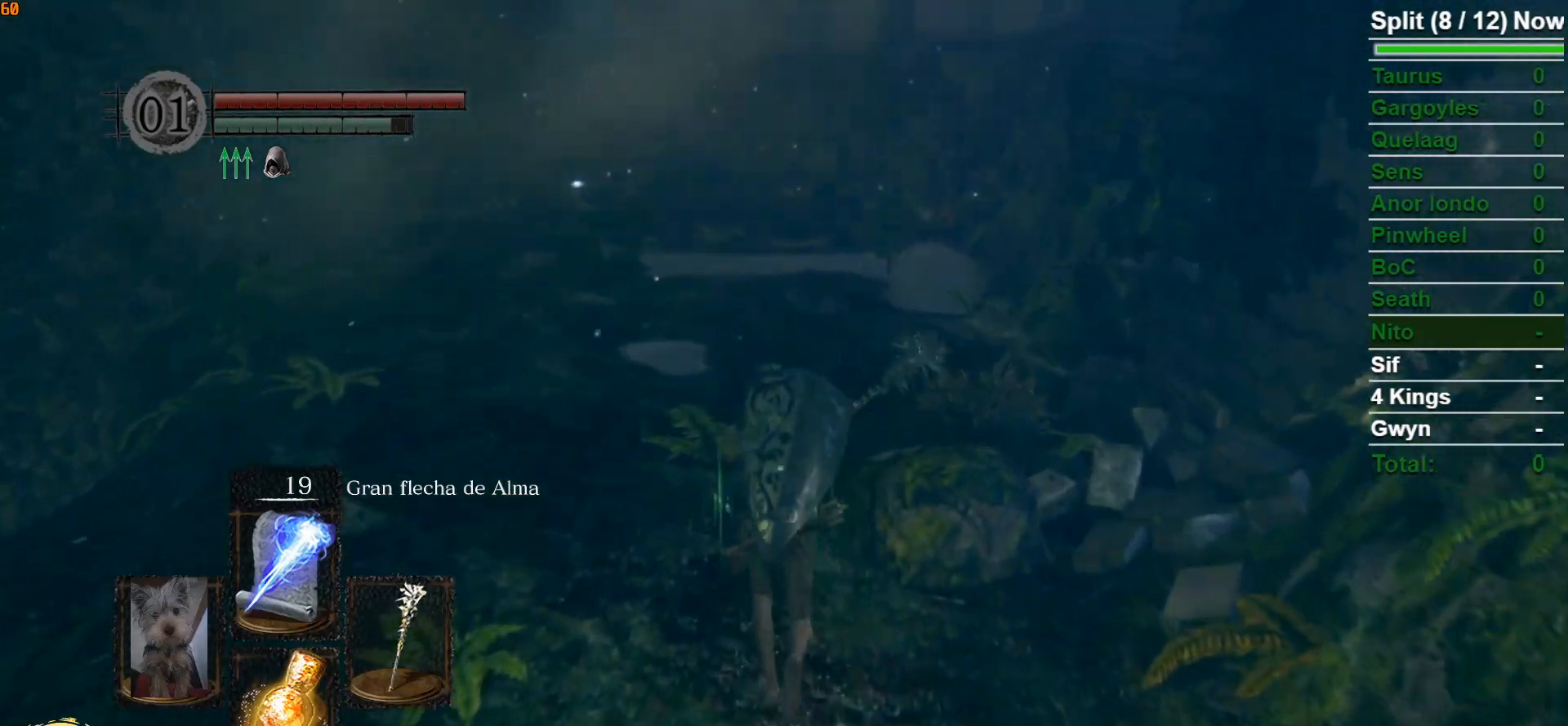
{"buttons": ["B"], "left_stick": "up", "right_stick": "center", "events": [[17, "B", "down"]]}
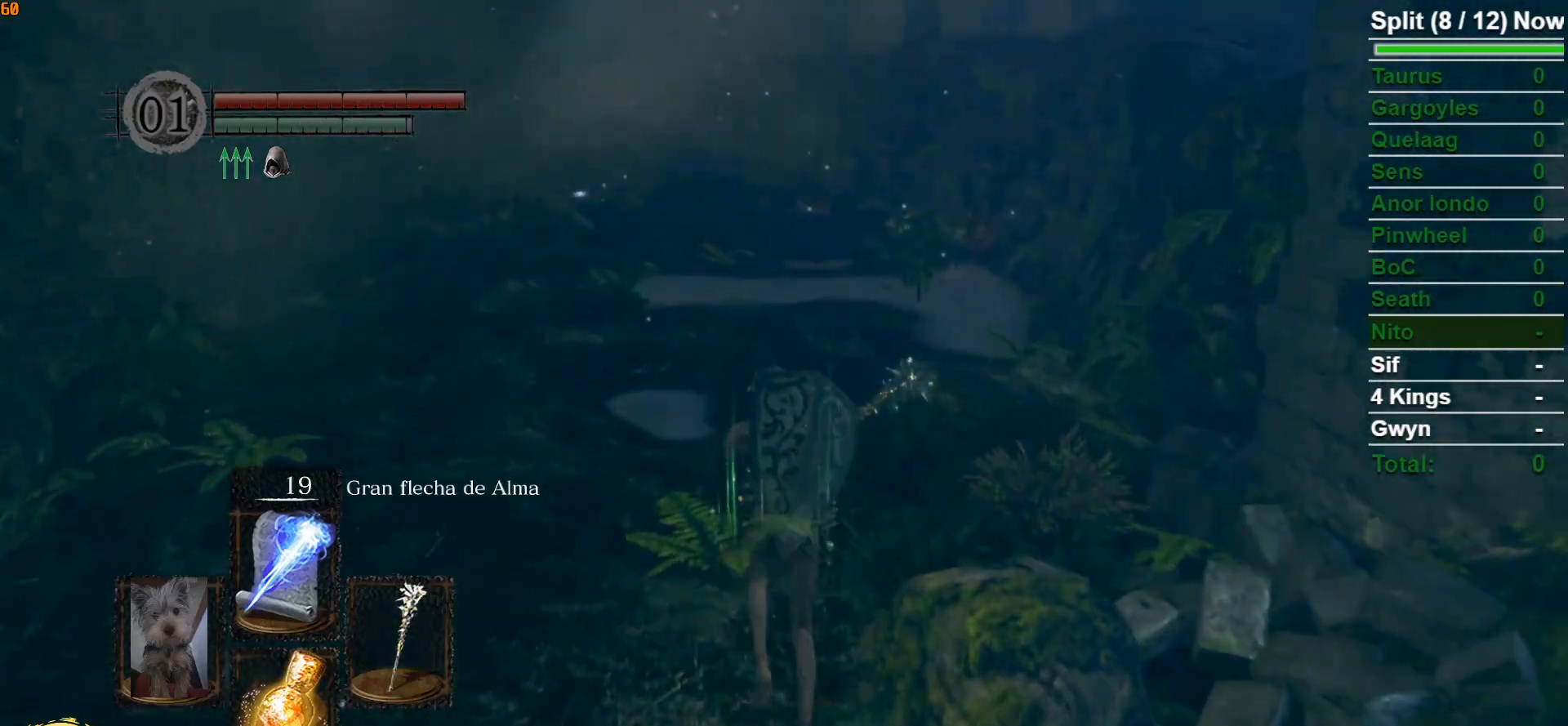
{"buttons": ["B"], "left_stick": "up", "right_stick": "center", "events": []}